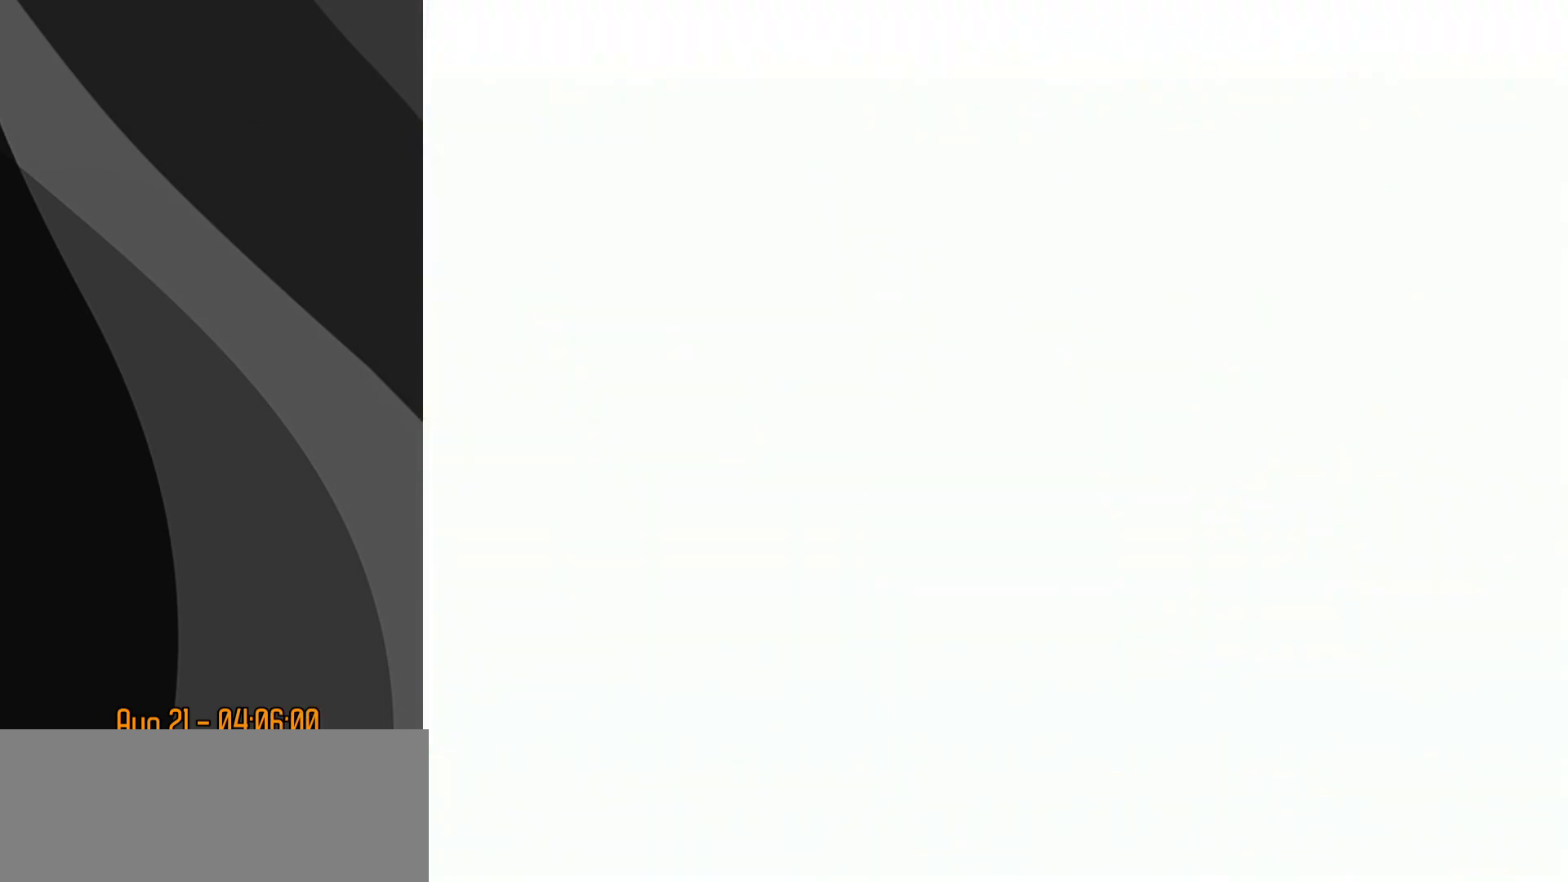
Gameplay with a controller (Nintendo layout); each line is a JSON object with the inputs held at the frame after it. "events" lists button and stick changes between this image and that frame as [ms after this image, input, new state], when the widget could be followed in between. Not read: L3 R3 X Y Z.
{"buttons": [], "left_stick": "center", "events": []}
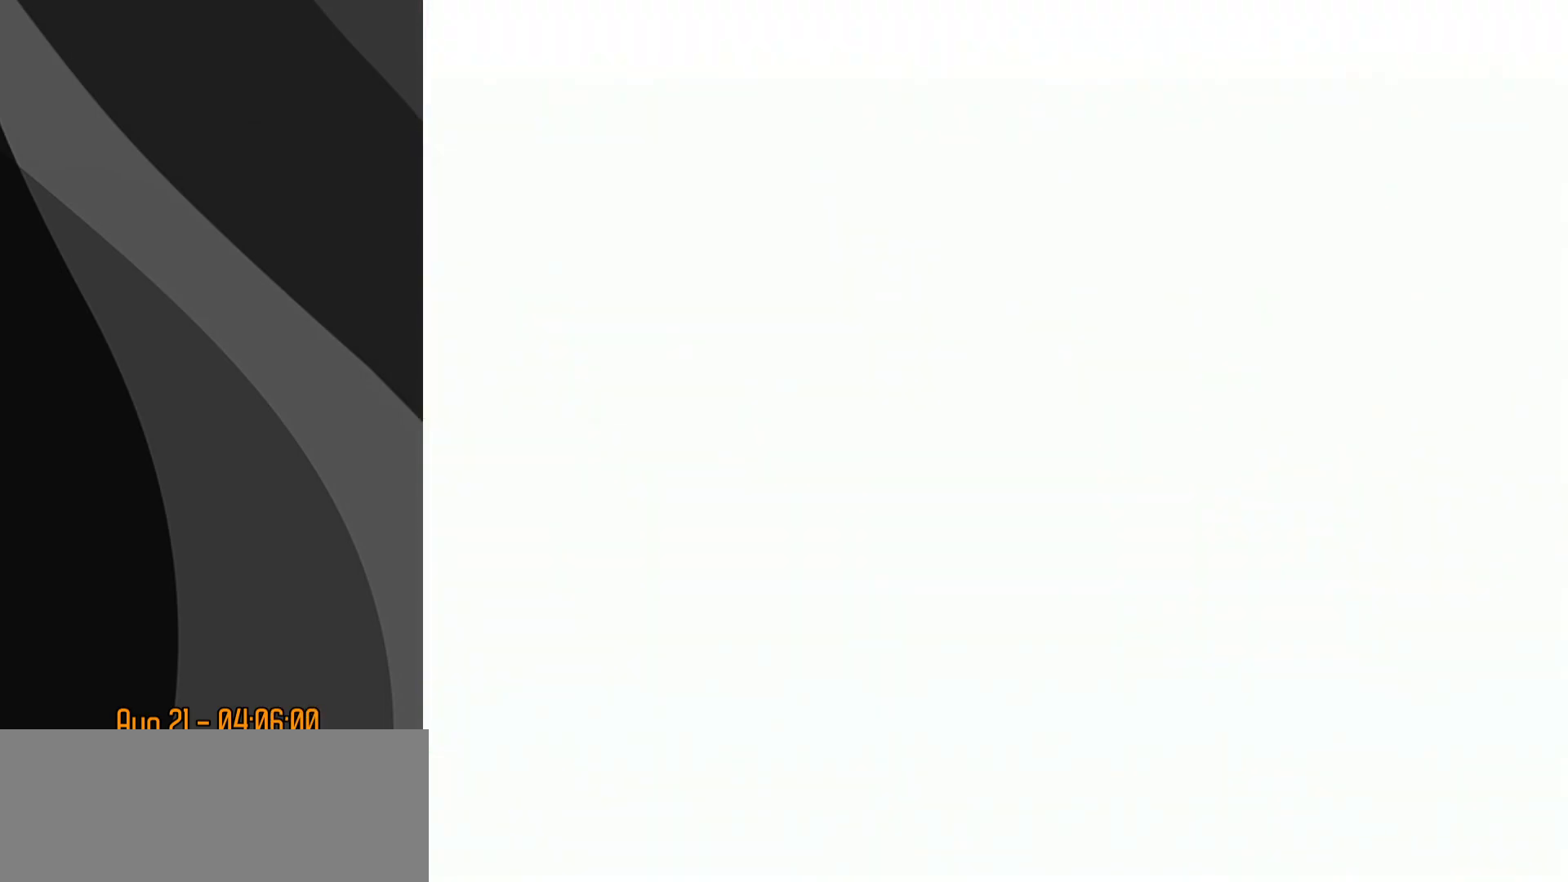
{"buttons": [], "left_stick": "center", "events": []}
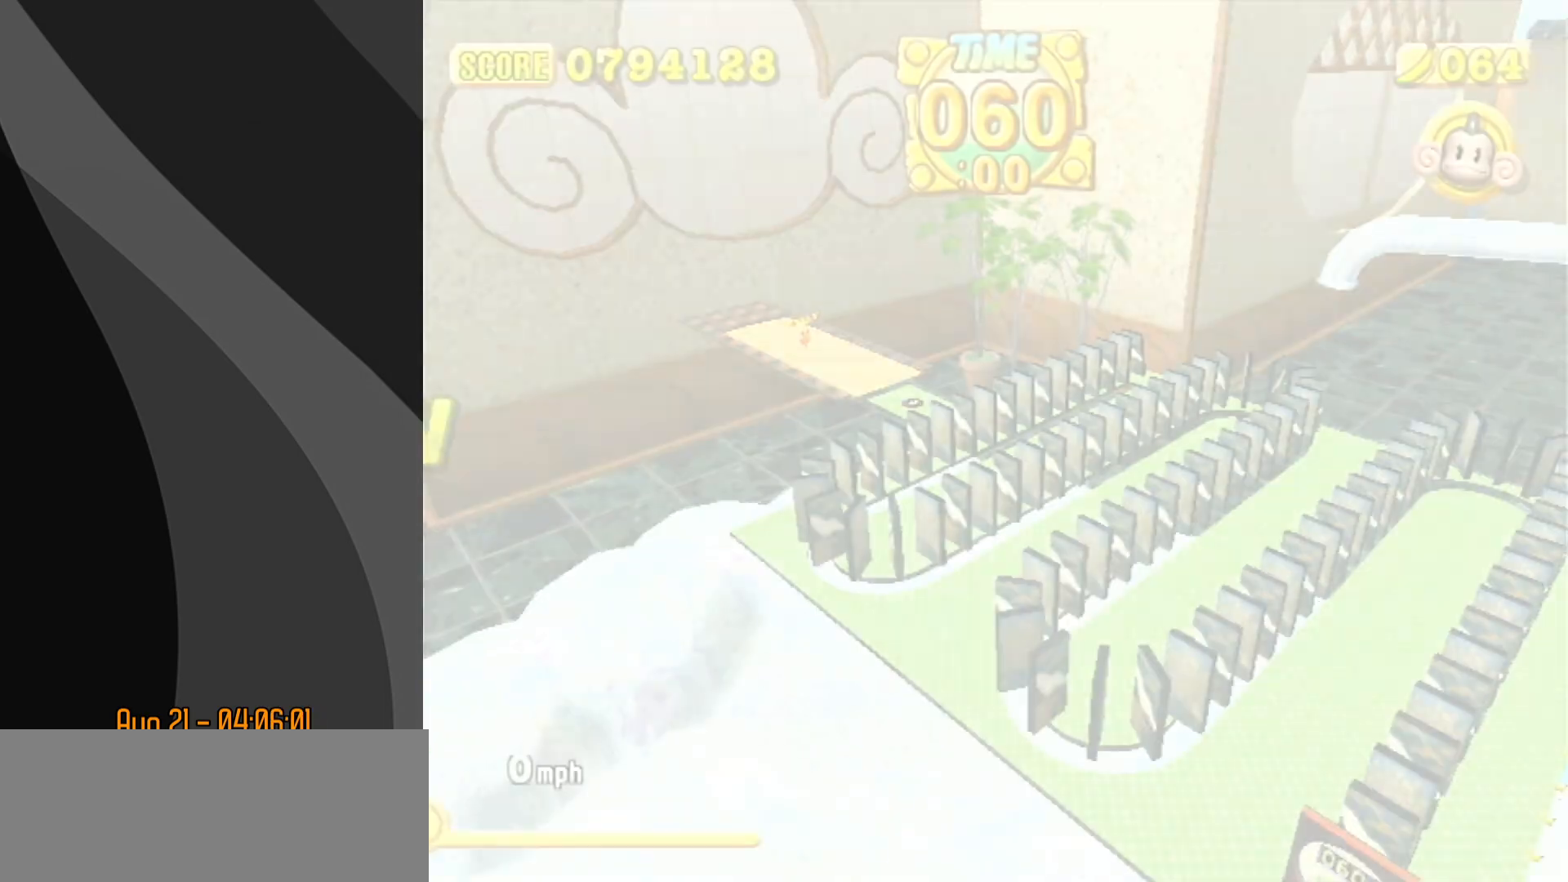
{"buttons": [], "left_stick": "center", "events": [[317, "START", "down"], [333, "DPAD_DOWN", "down"], [417, "DPAD_DOWN", "up"], [450, "START", "up"]]}
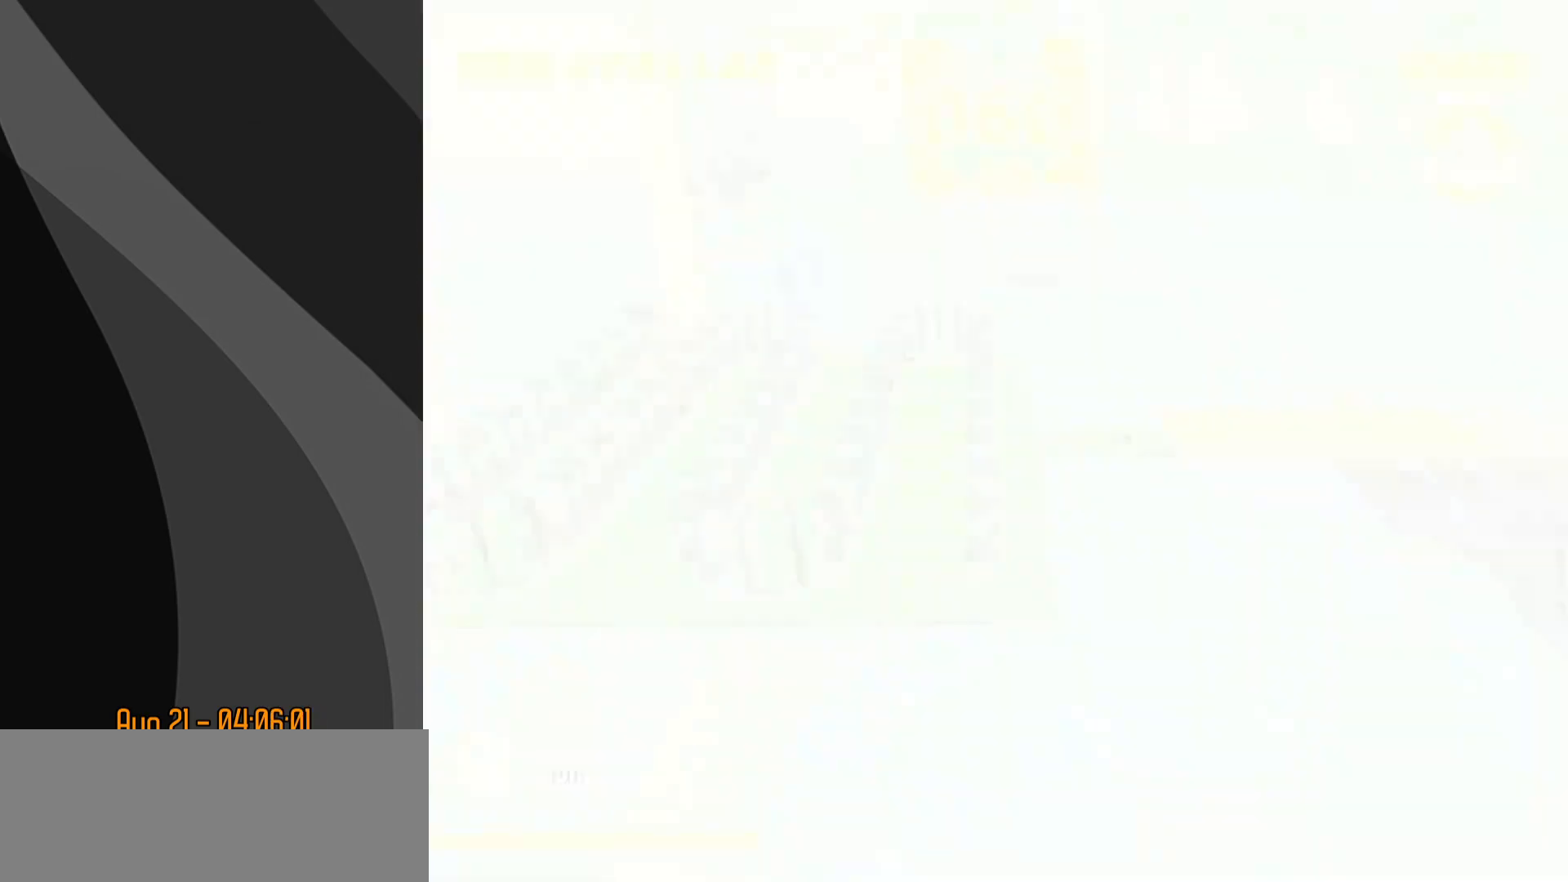
{"buttons": [], "left_stick": "center", "events": []}
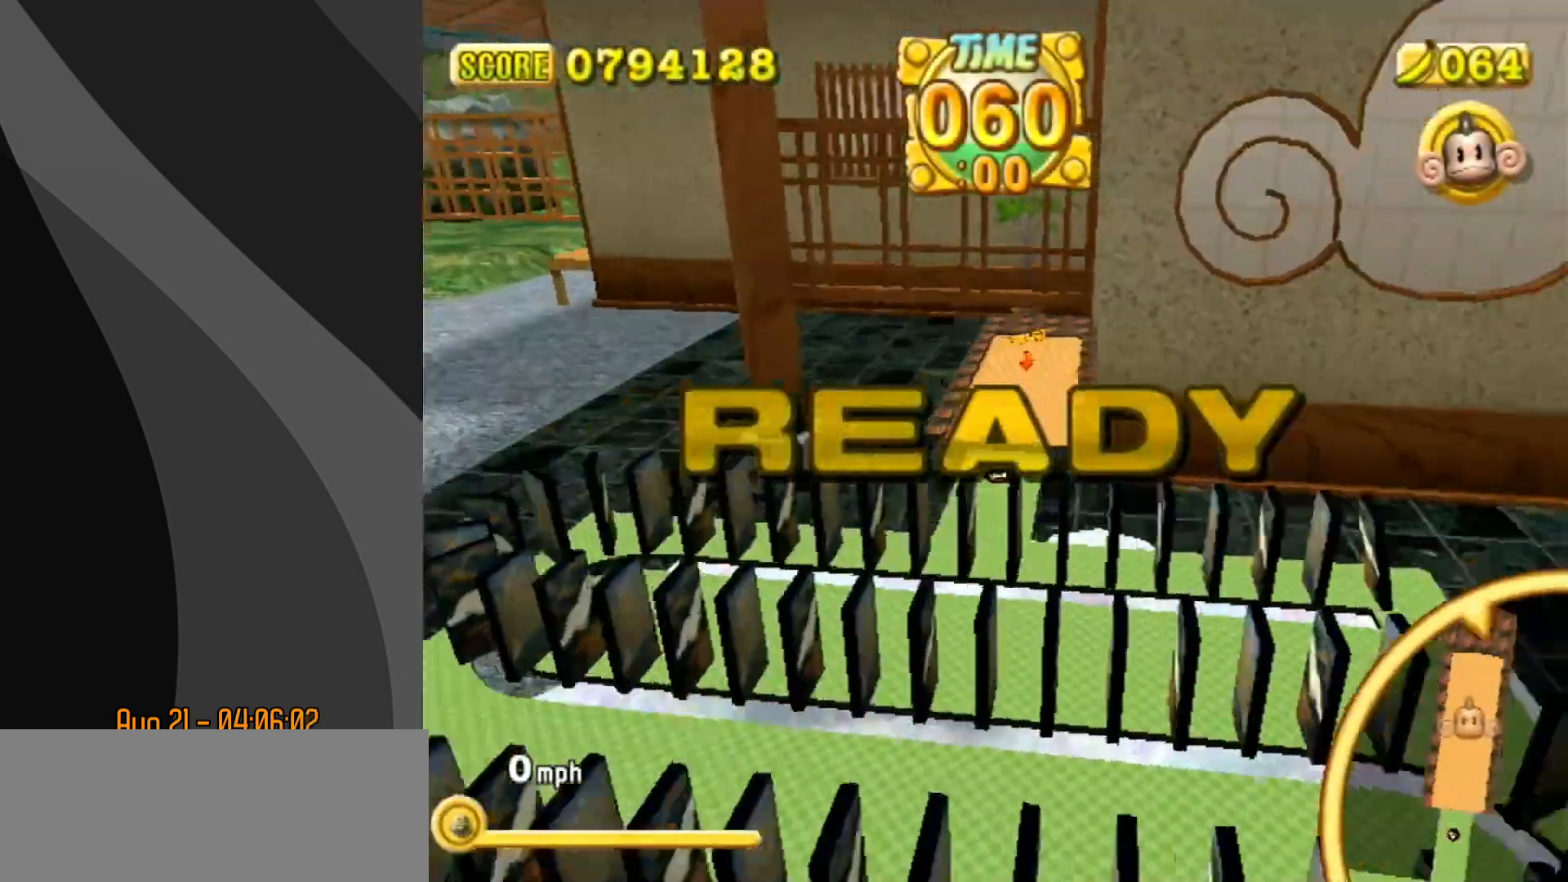
{"buttons": [], "left_stick": "up", "events": [[333, "left_stick", "up-right"], [467, "left_stick", "up"]]}
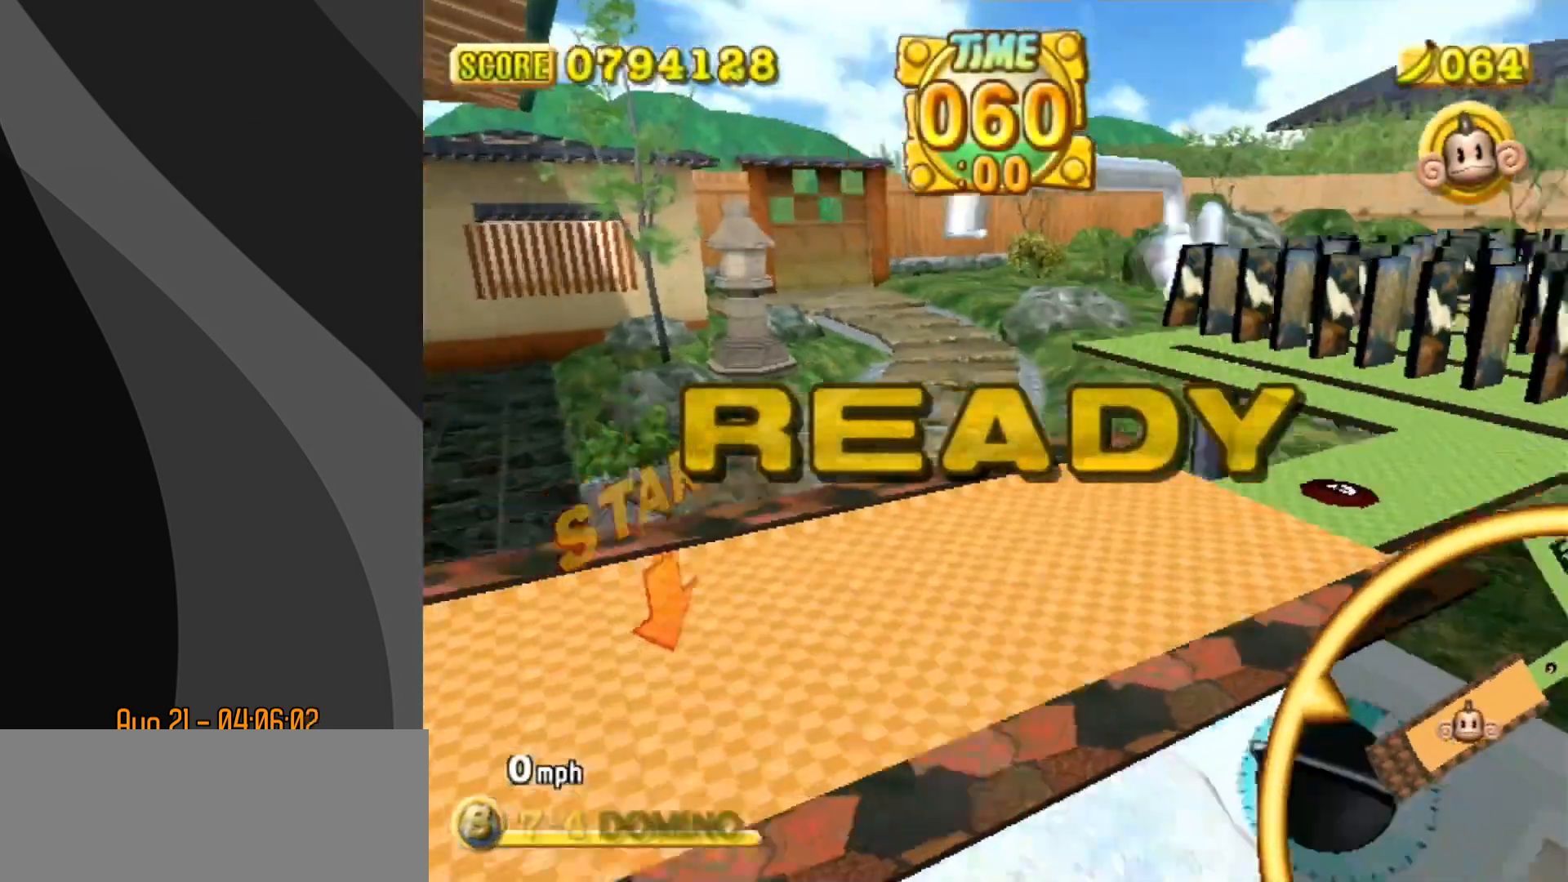
{"buttons": [], "left_stick": "up", "events": []}
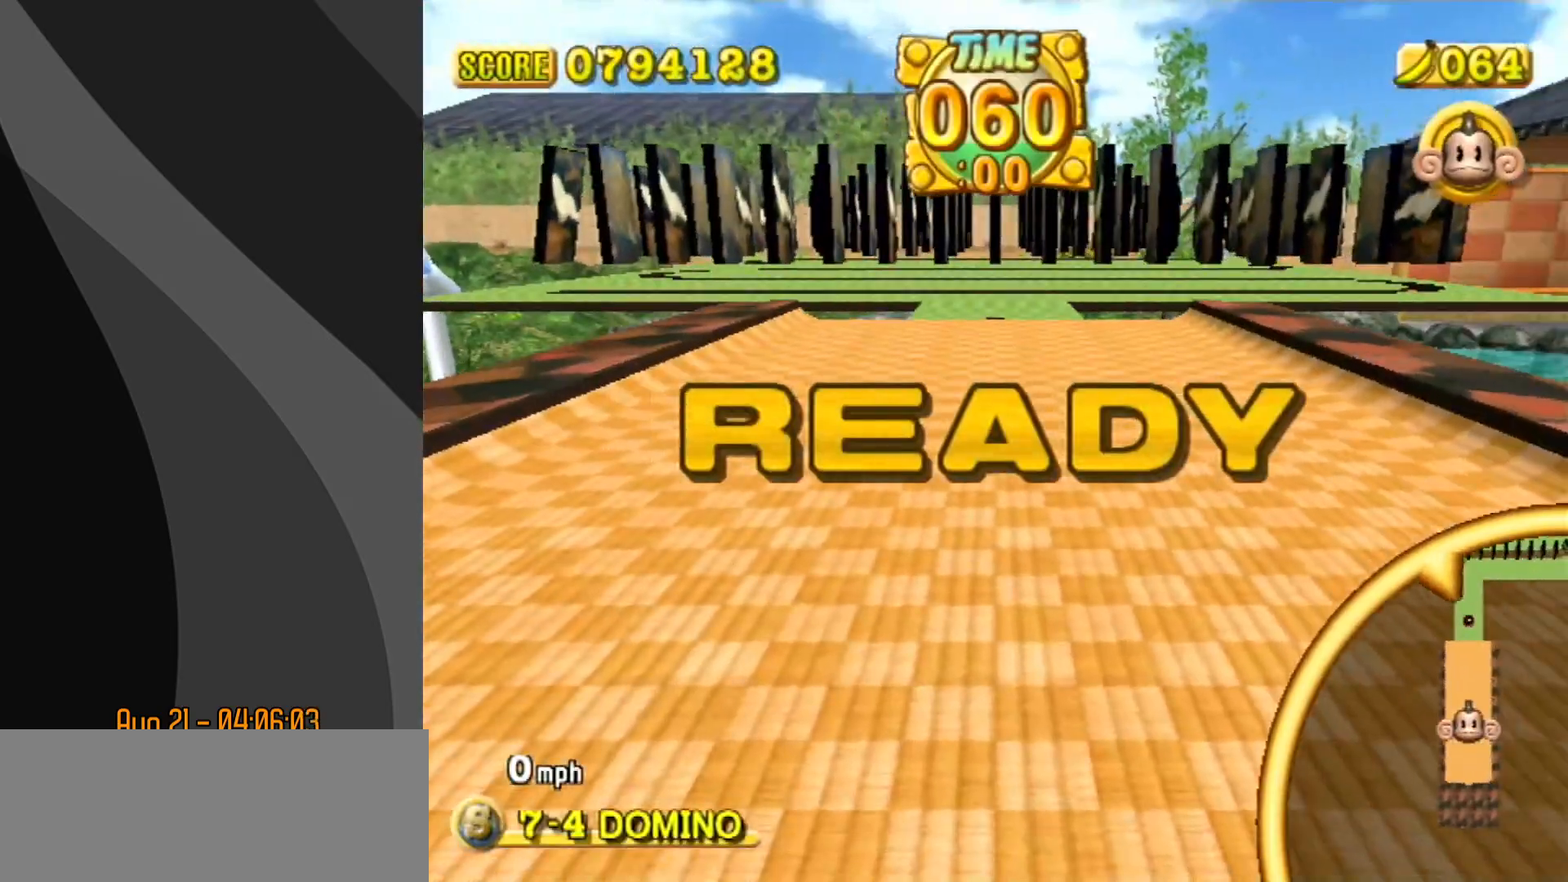
{"buttons": [], "left_stick": "up", "events": []}
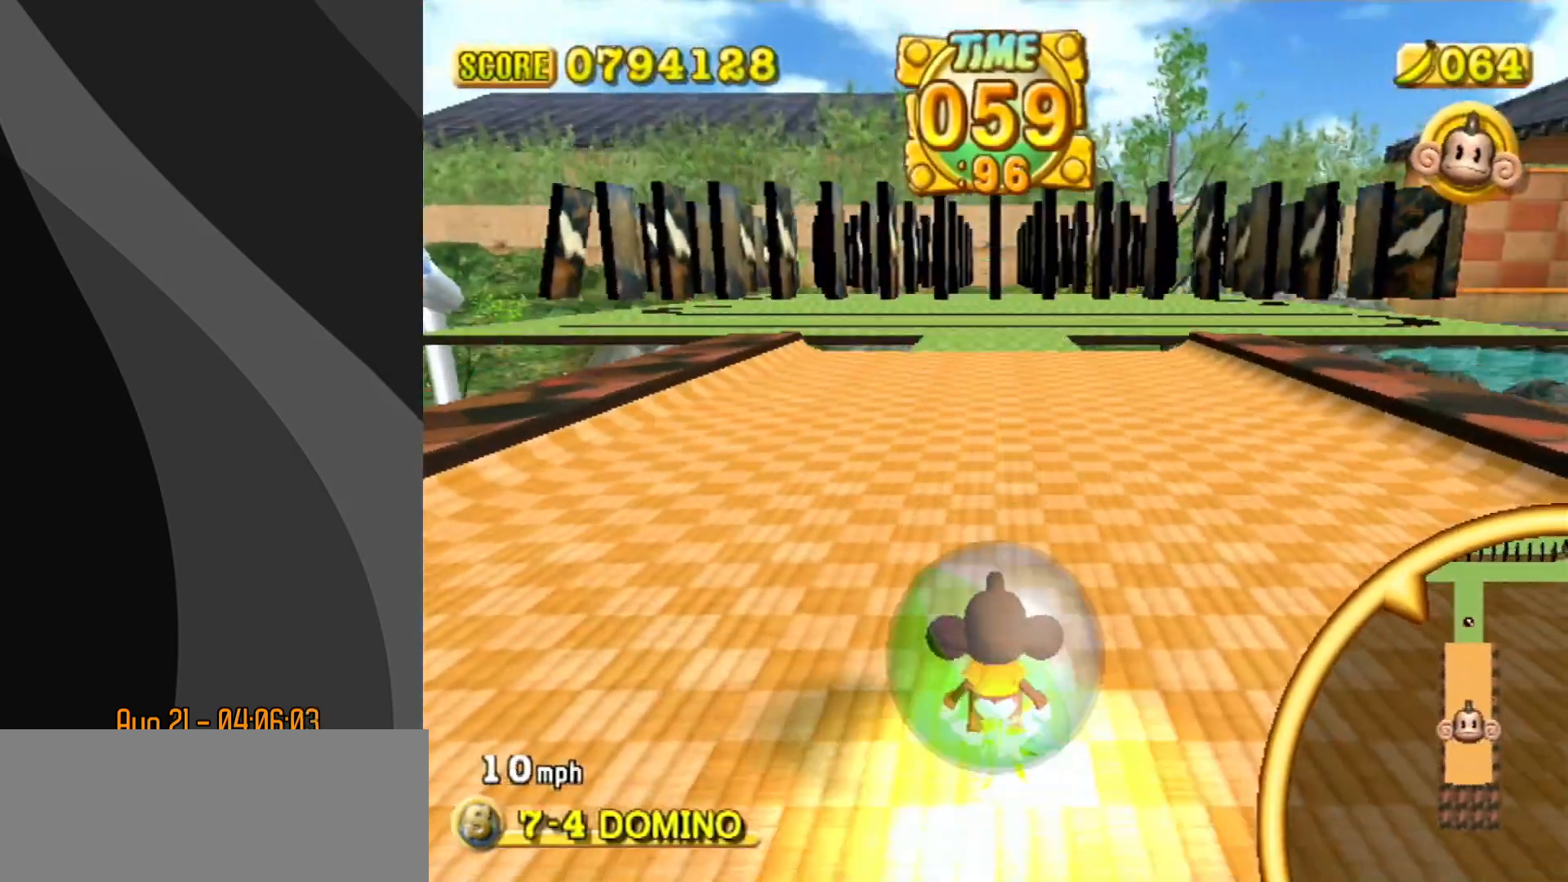
{"buttons": [], "left_stick": "up", "events": []}
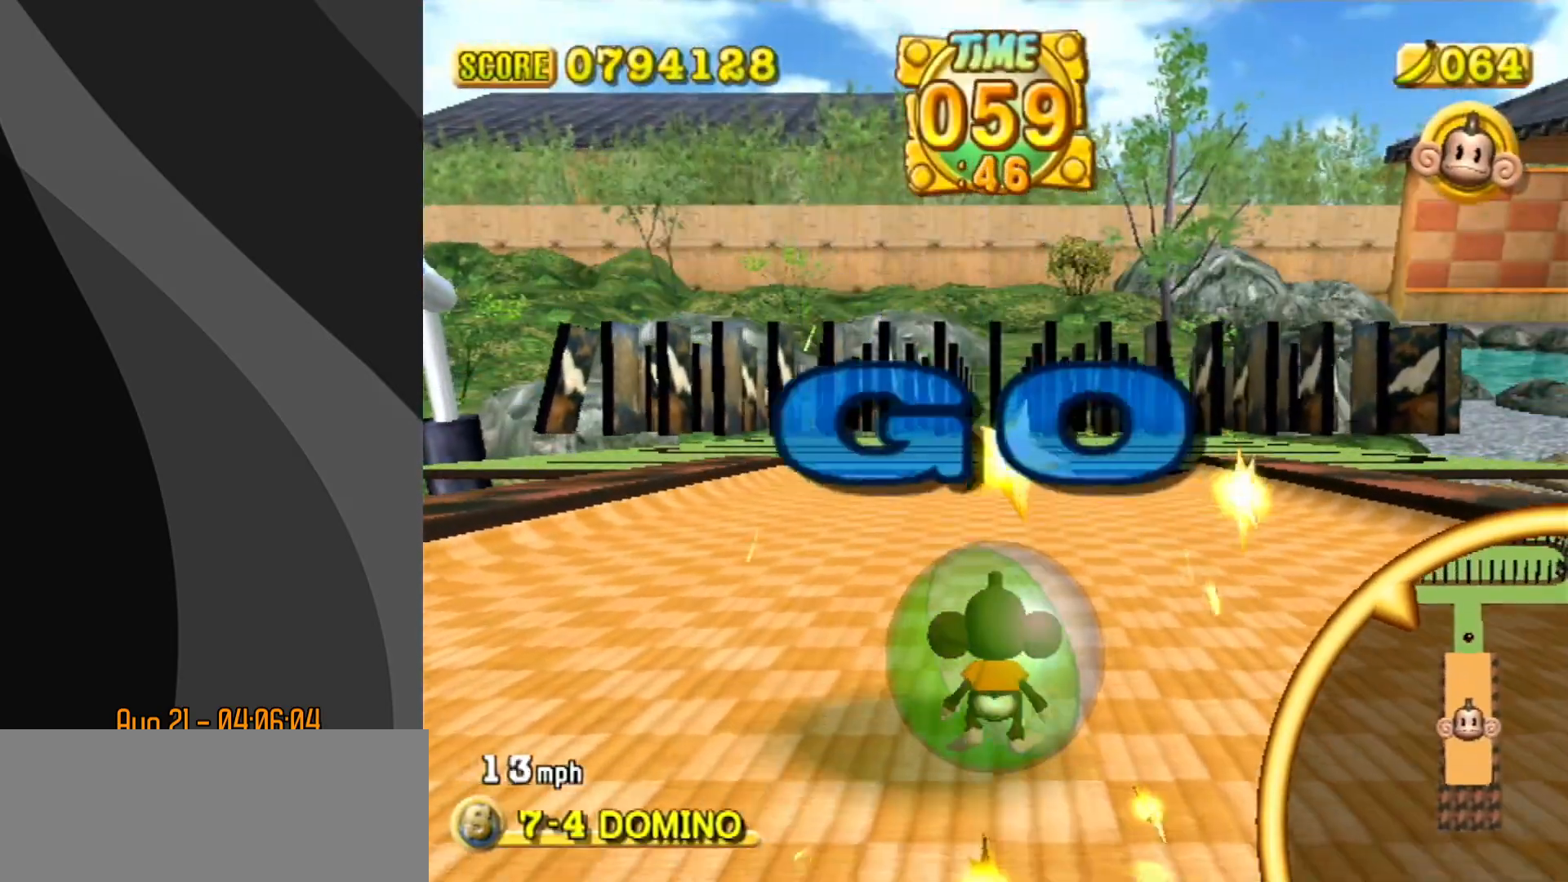
{"buttons": [], "left_stick": "up", "events": []}
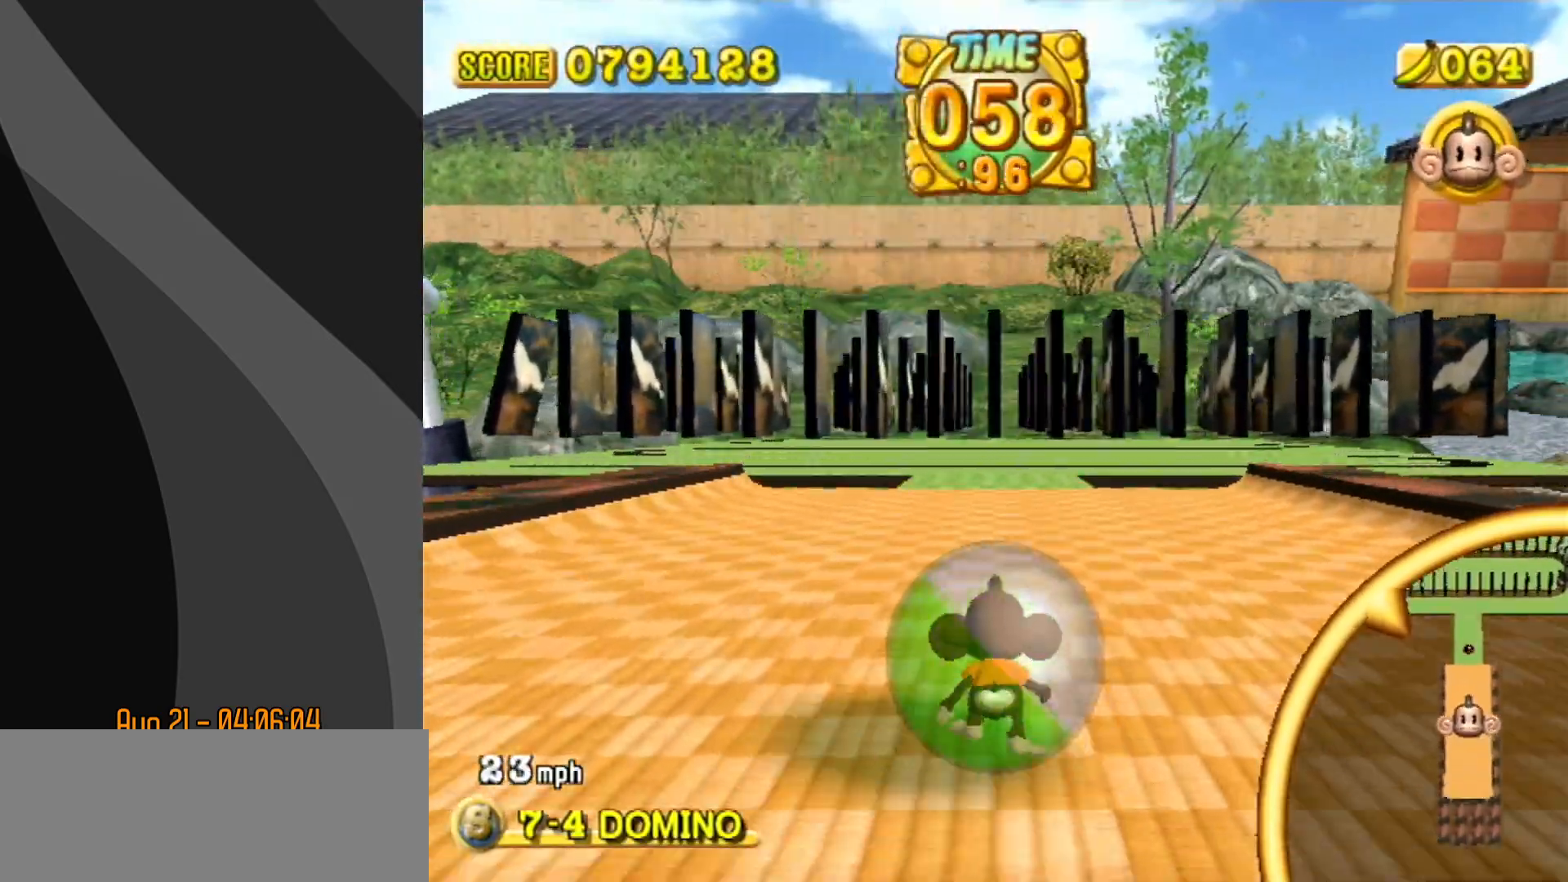
{"buttons": [], "left_stick": "up", "events": []}
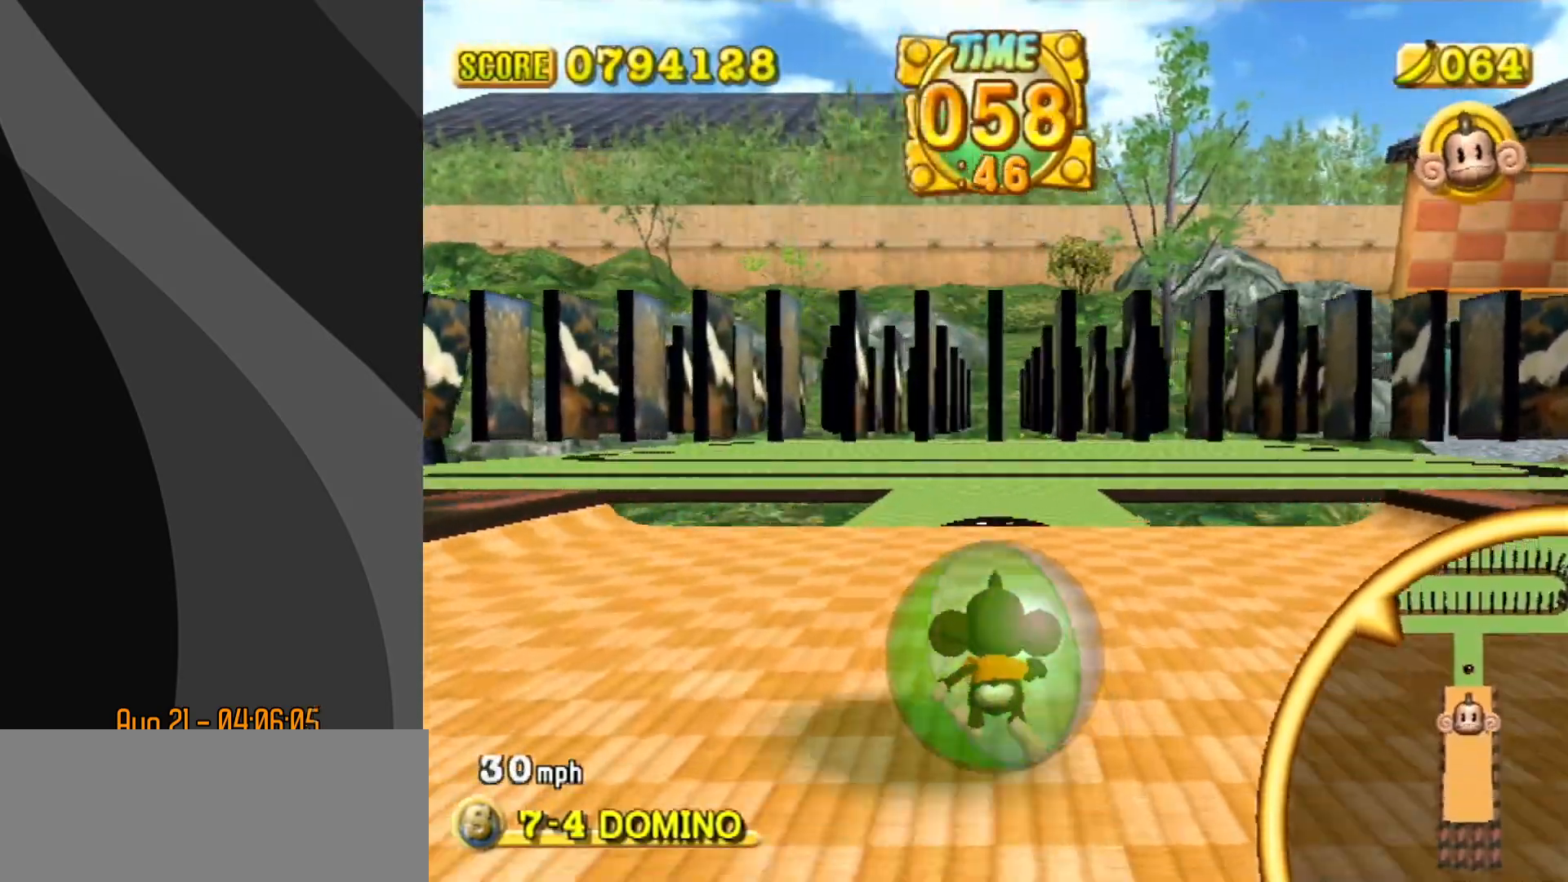
{"buttons": [], "left_stick": "up", "events": [[367, "left_stick", "center"], [500, "left_stick", "up"]]}
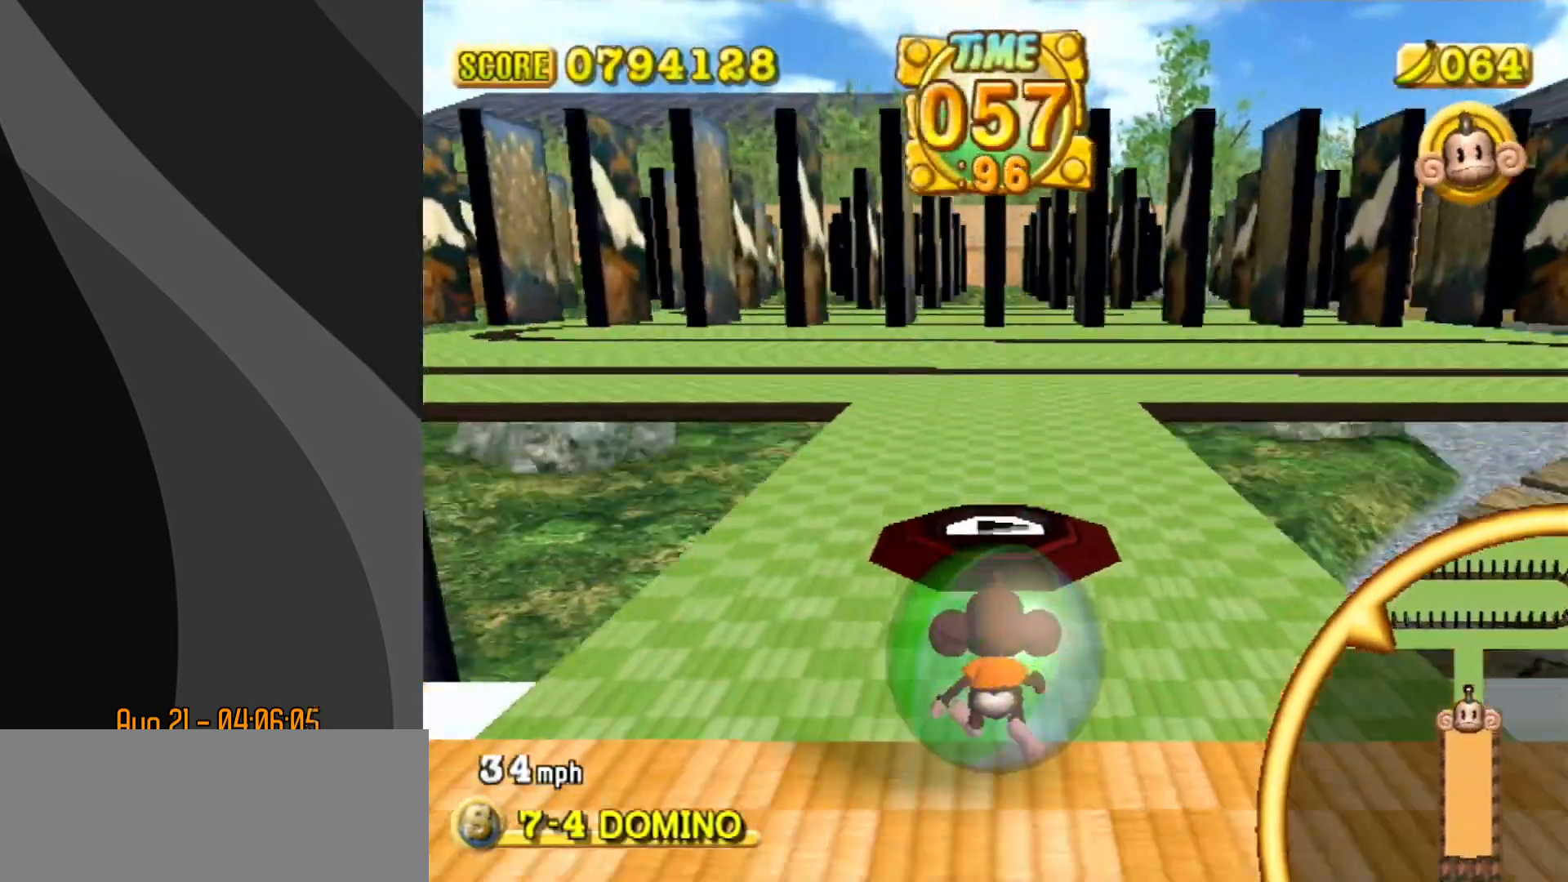
{"buttons": [], "left_stick": "up", "events": [[250, "left_stick", "up-right"], [400, "left_stick", "up"]]}
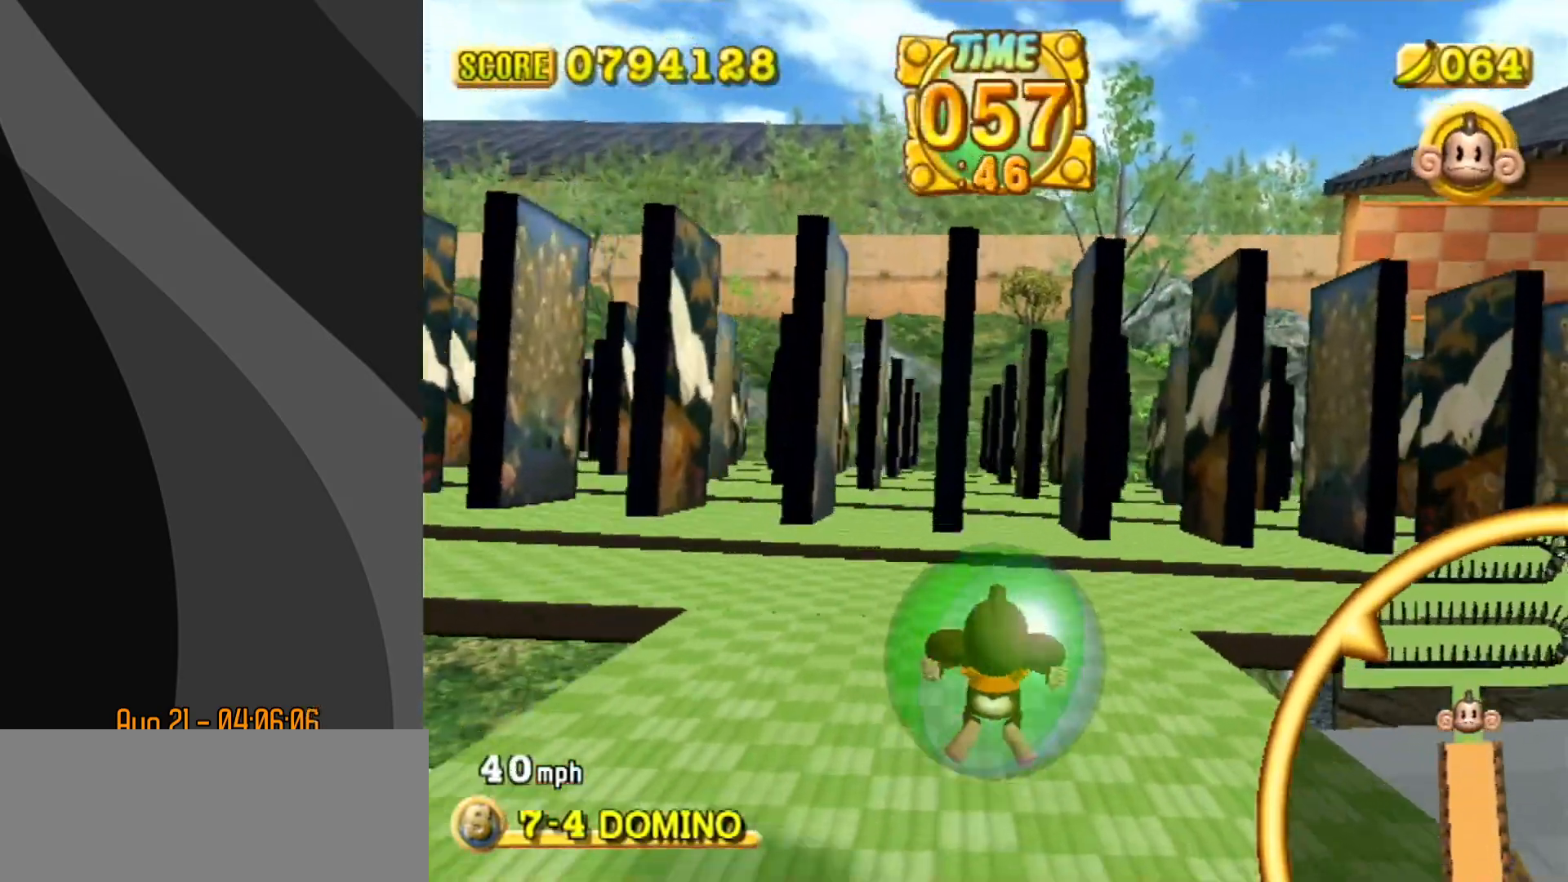
{"buttons": [], "left_stick": "up", "events": []}
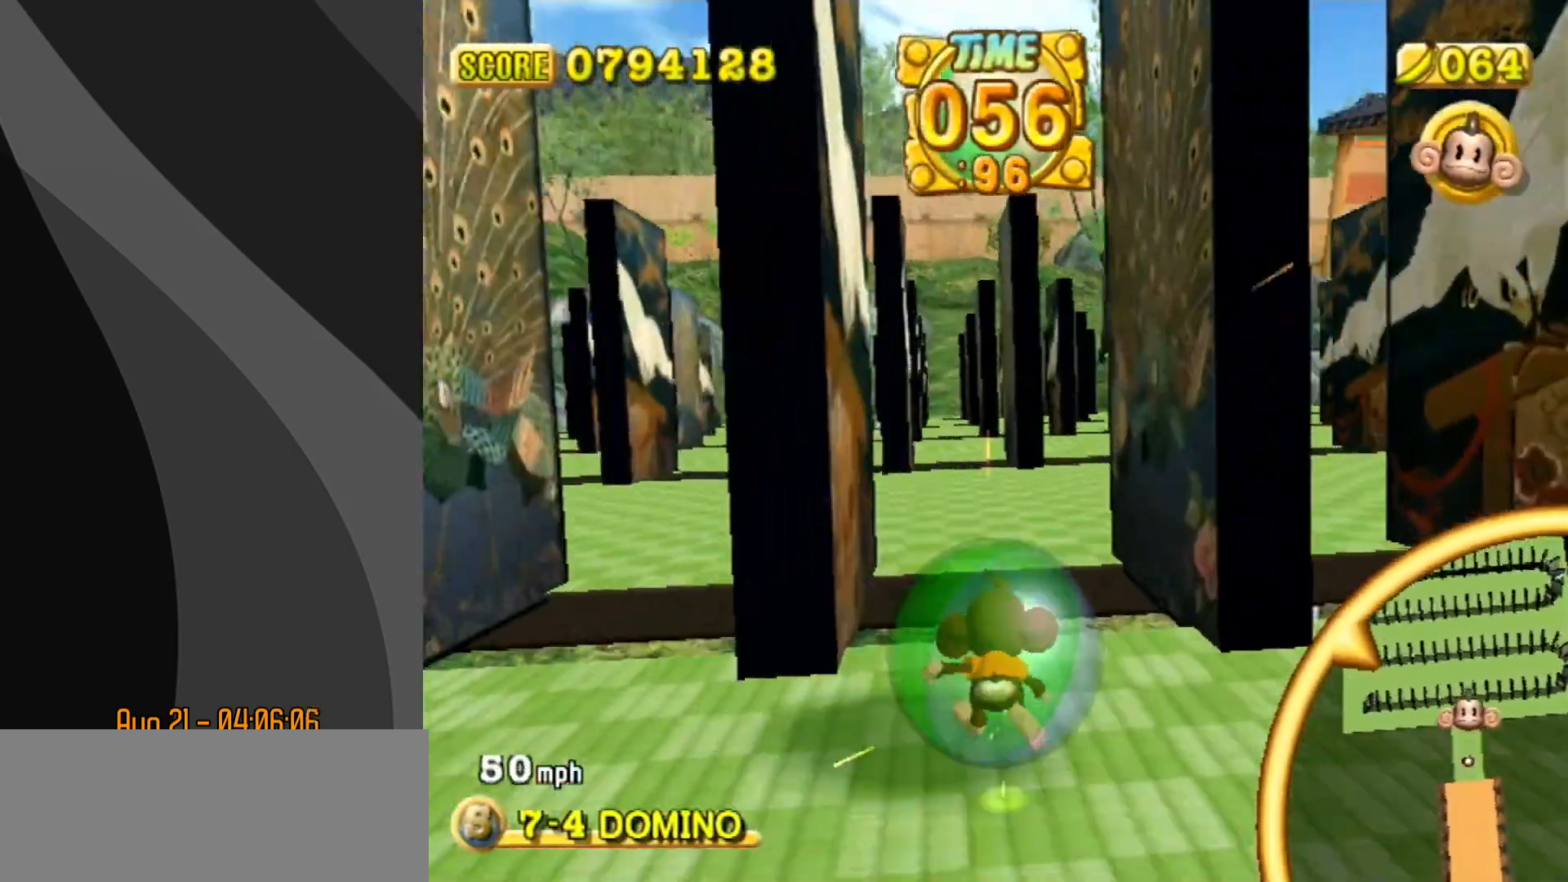
{"buttons": [], "left_stick": "up", "events": []}
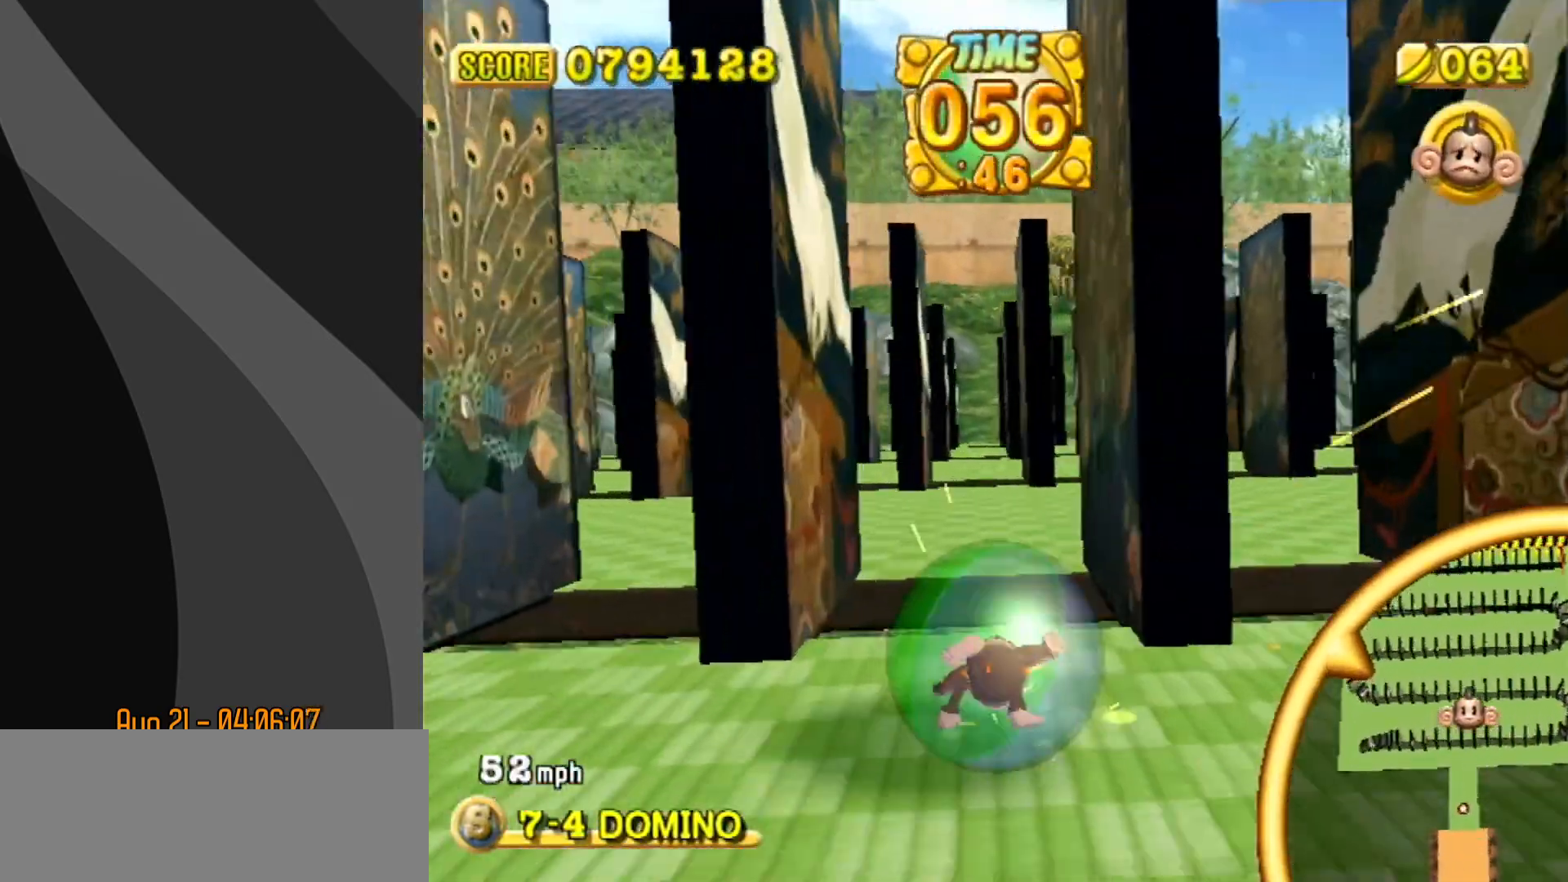
{"buttons": [], "left_stick": "up", "events": []}
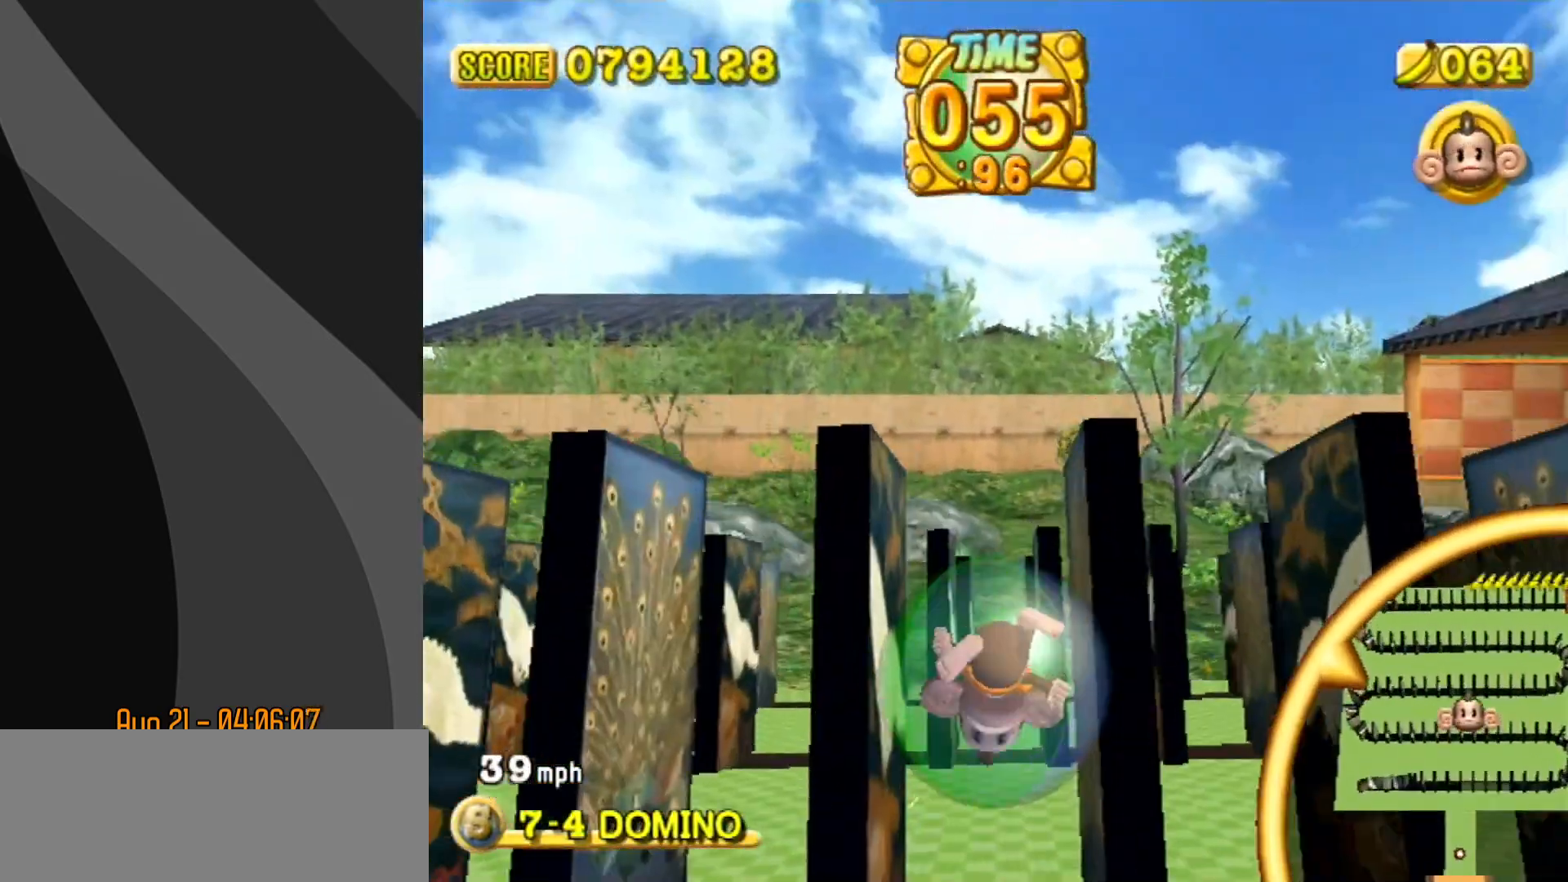
{"buttons": [], "left_stick": "up", "events": [[333, "left_stick", "up-right"], [433, "left_stick", "up"]]}
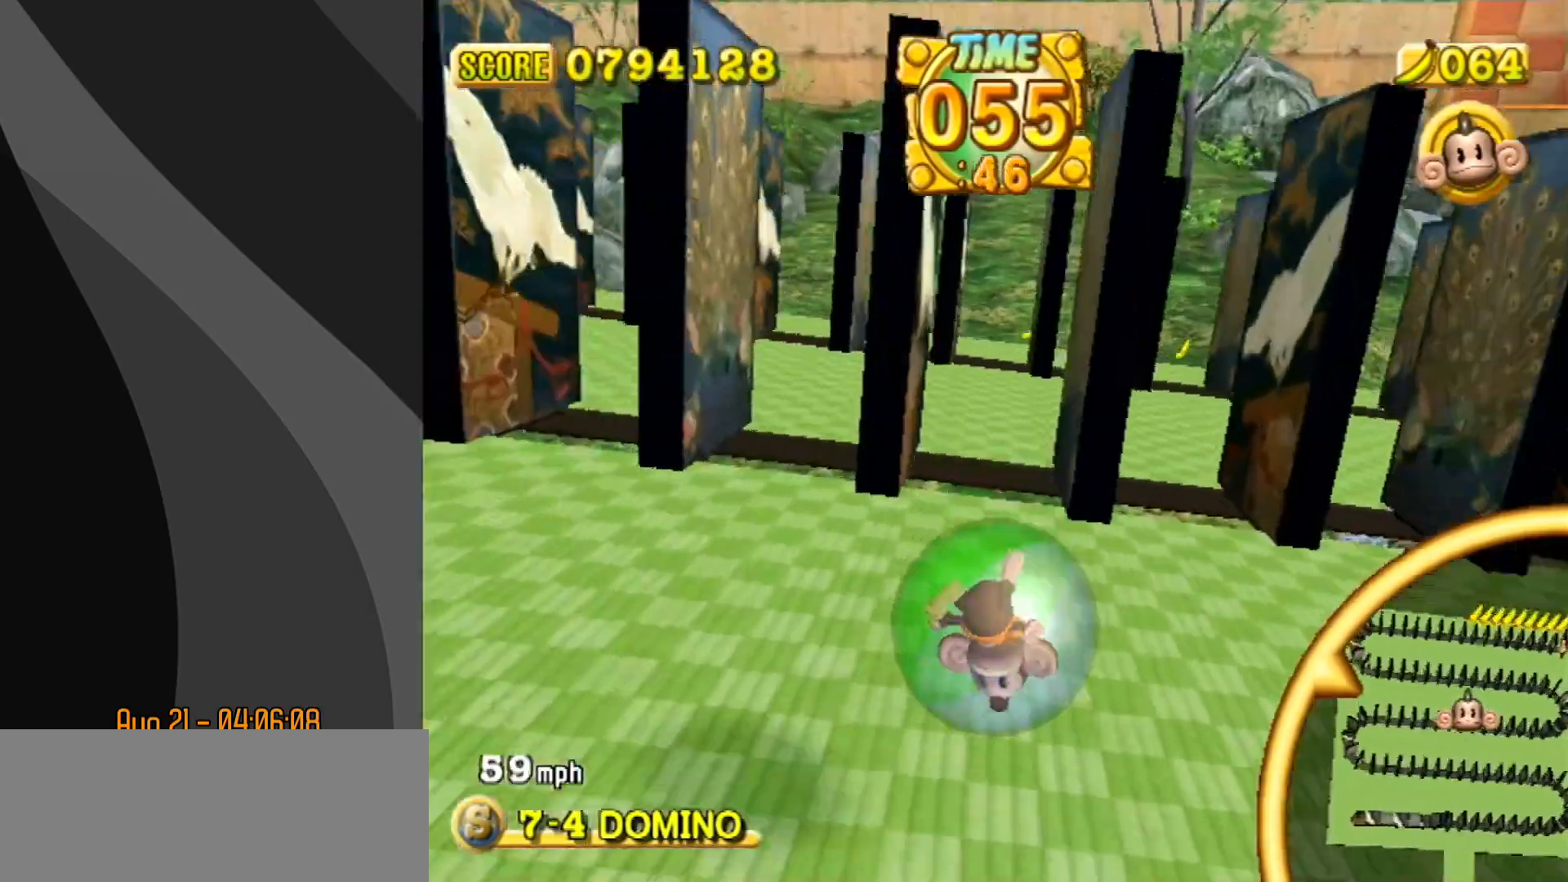
{"buttons": [], "left_stick": "up-right", "events": [[100, "left_stick", "up-right"], [250, "left_stick", "up"], [417, "left_stick", "up-right"]]}
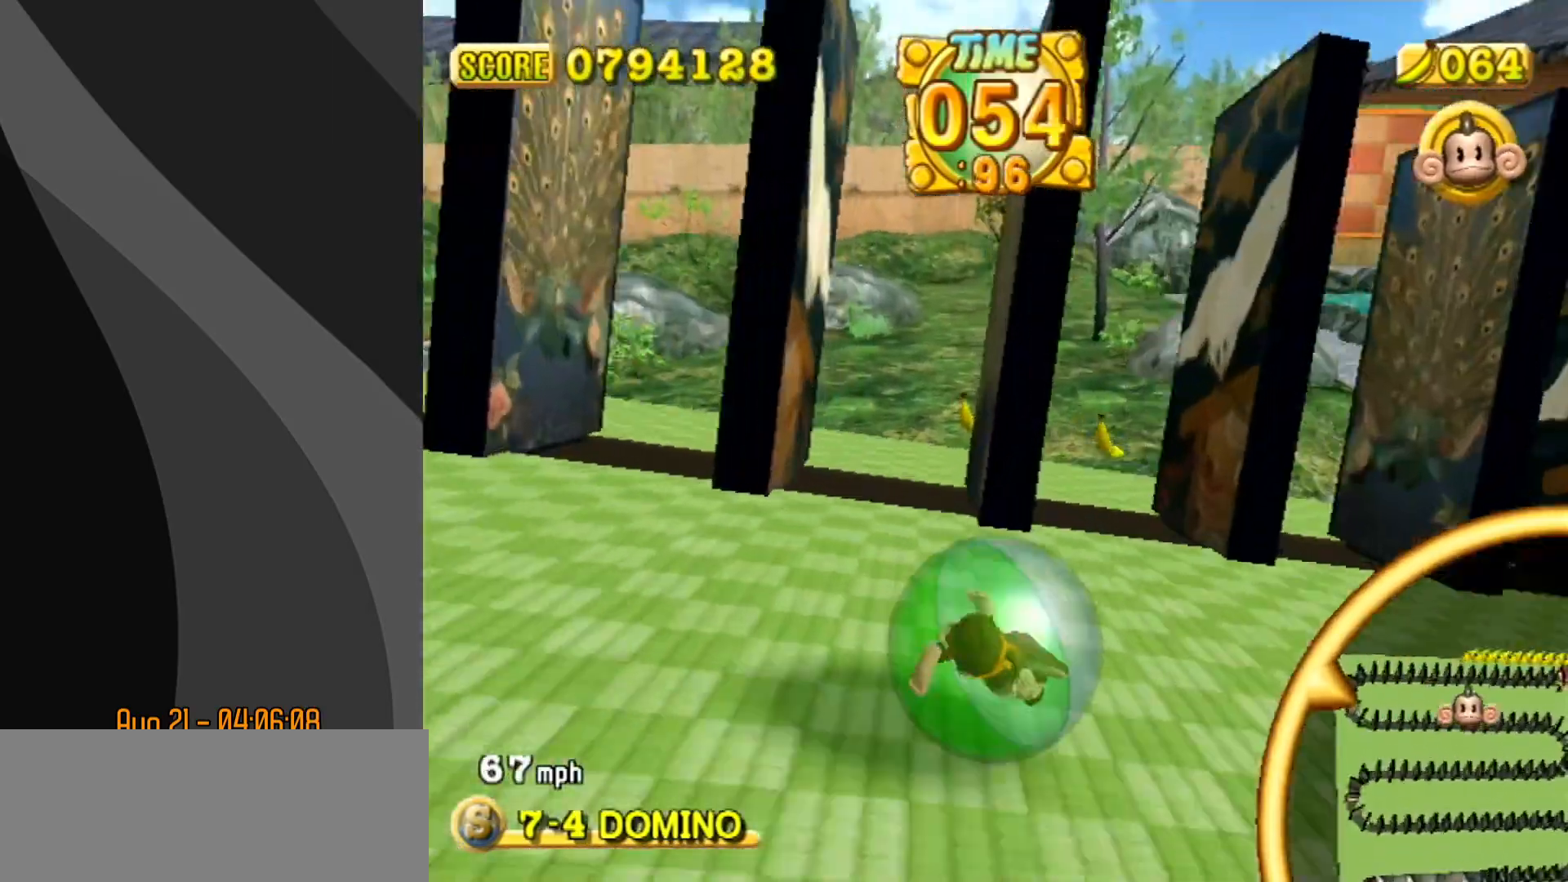
{"buttons": [], "left_stick": "up-left", "events": [[333, "left_stick", "up-left"]]}
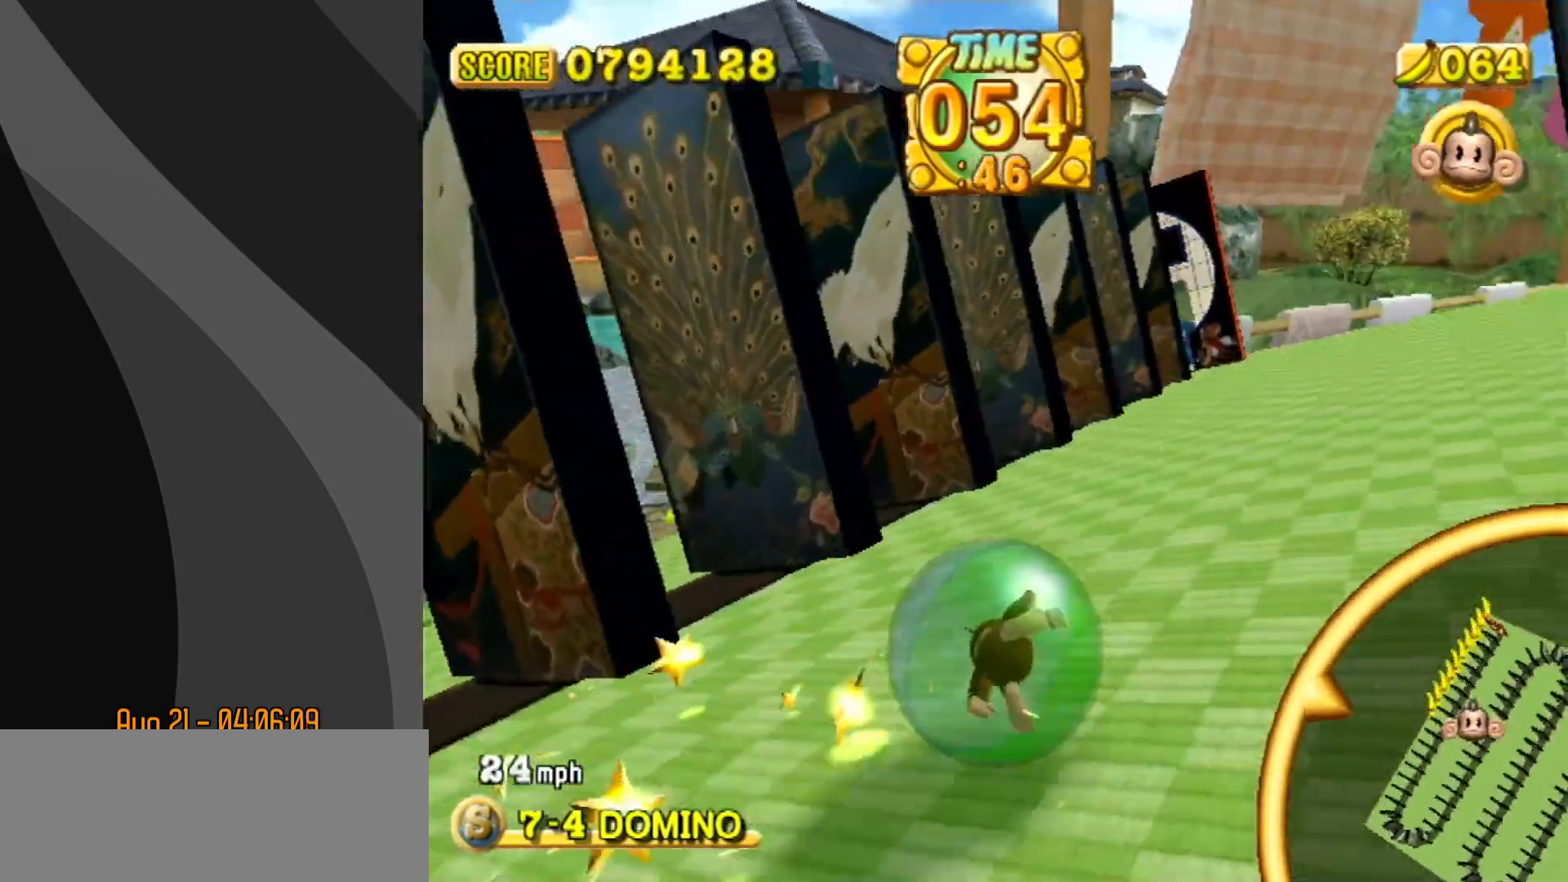
{"buttons": [], "left_stick": "up", "events": [[417, "left_stick", "up"]]}
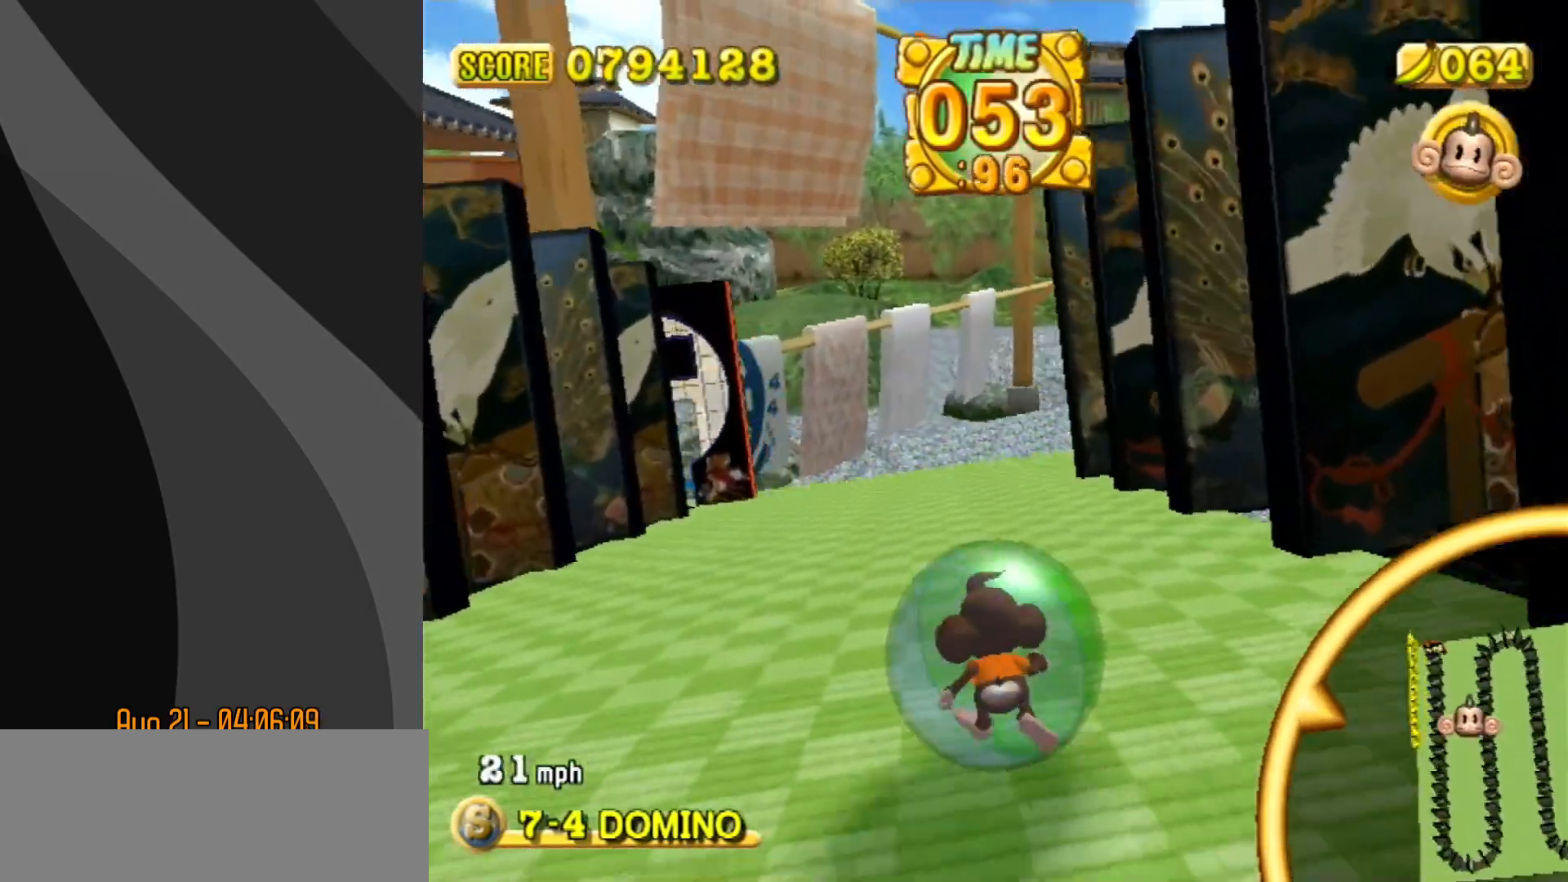
{"buttons": [], "left_stick": "up-left", "events": [[150, "left_stick", "up-left"]]}
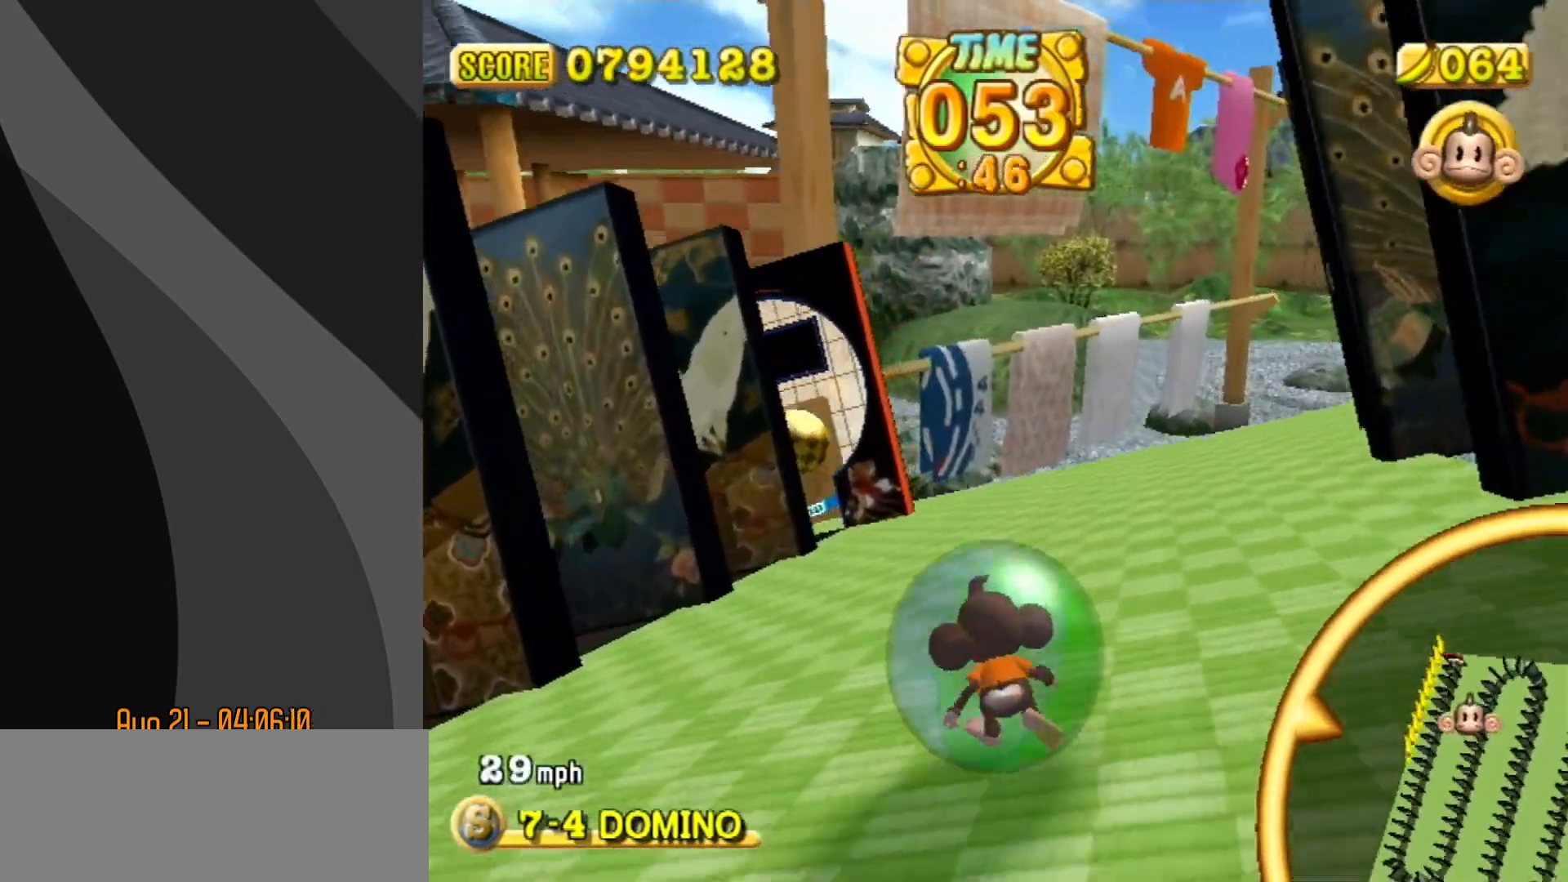
{"buttons": [], "left_stick": "up-left", "events": [[167, "left_stick", "up"], [400, "left_stick", "up-left"]]}
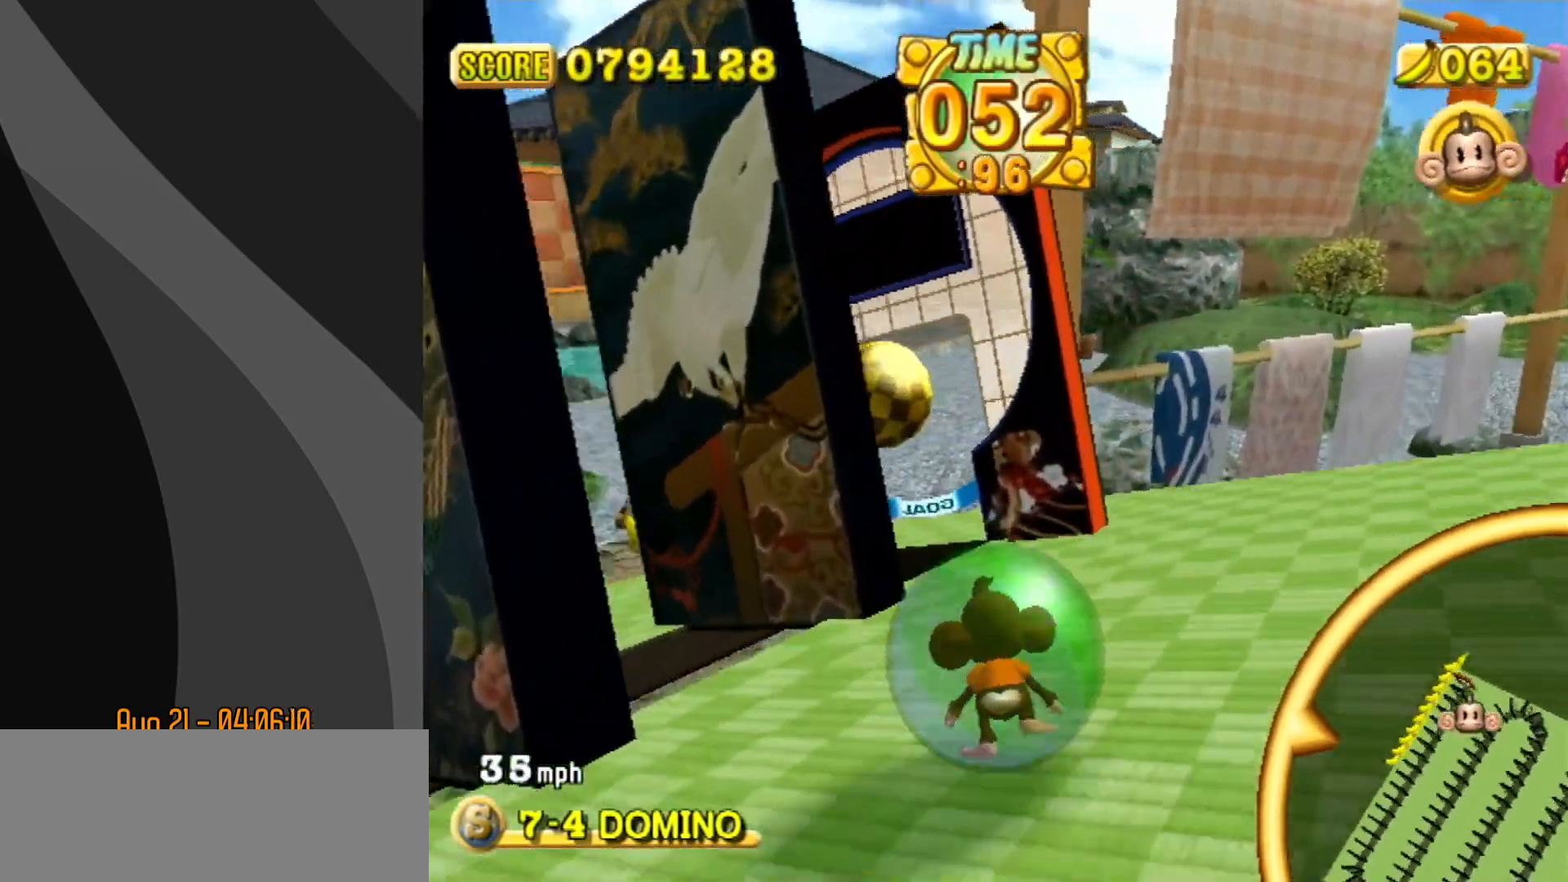
{"buttons": ["START"], "left_stick": "center", "events": [[383, "left_stick", "center"], [450, "START", "down"]]}
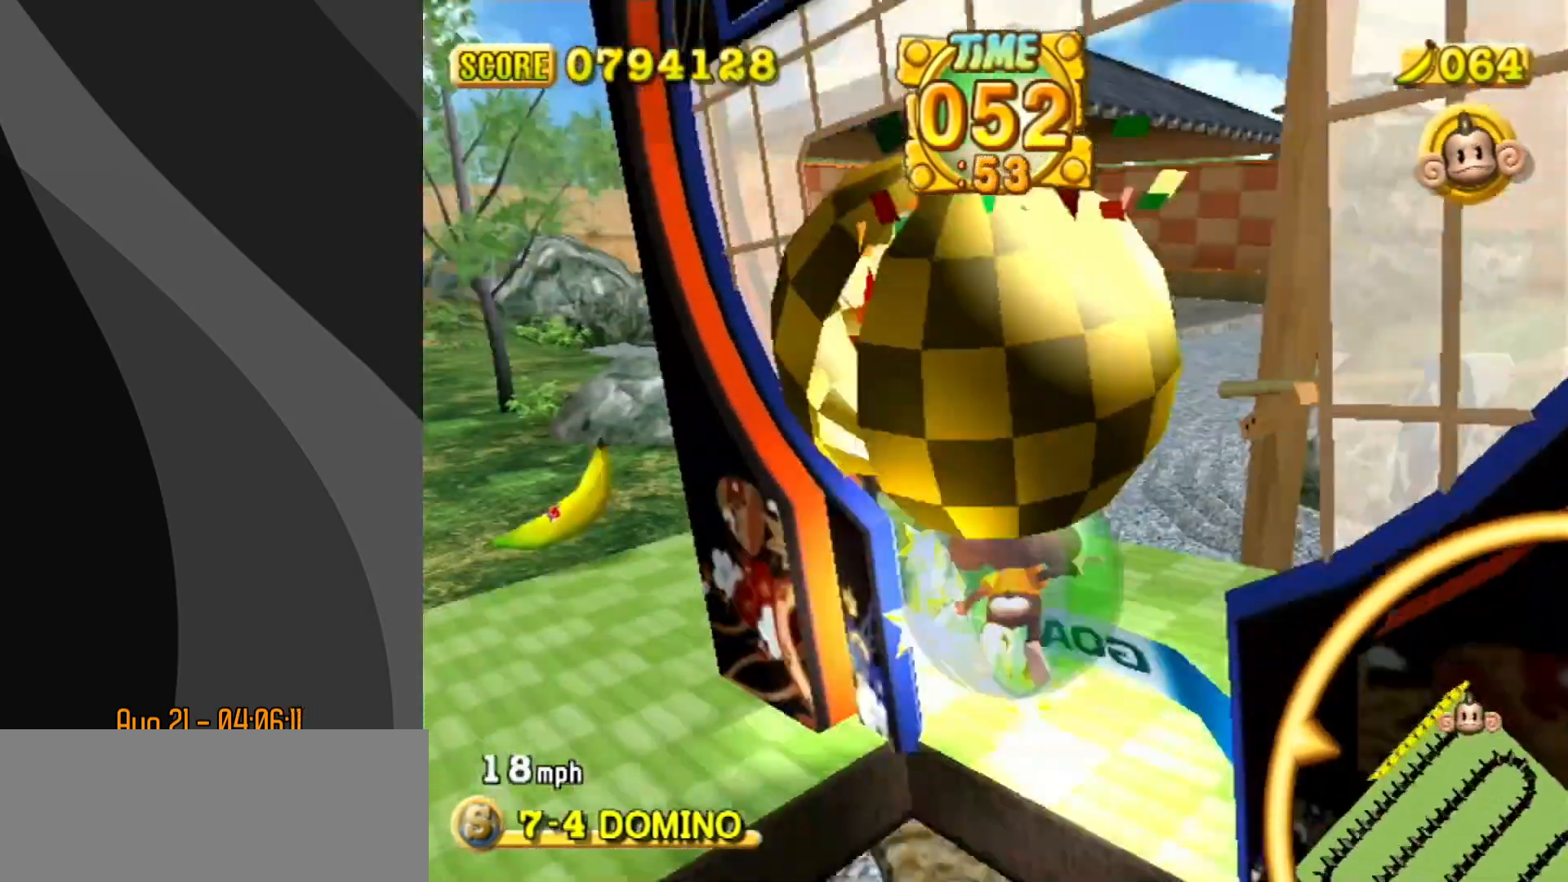
{"buttons": [], "left_stick": "center", "events": [[17, "START", "up"], [17, "left_stick", "up"], [100, "left_stick", "center"], [200, "left_stick", "up"], [283, "left_stick", "center"]]}
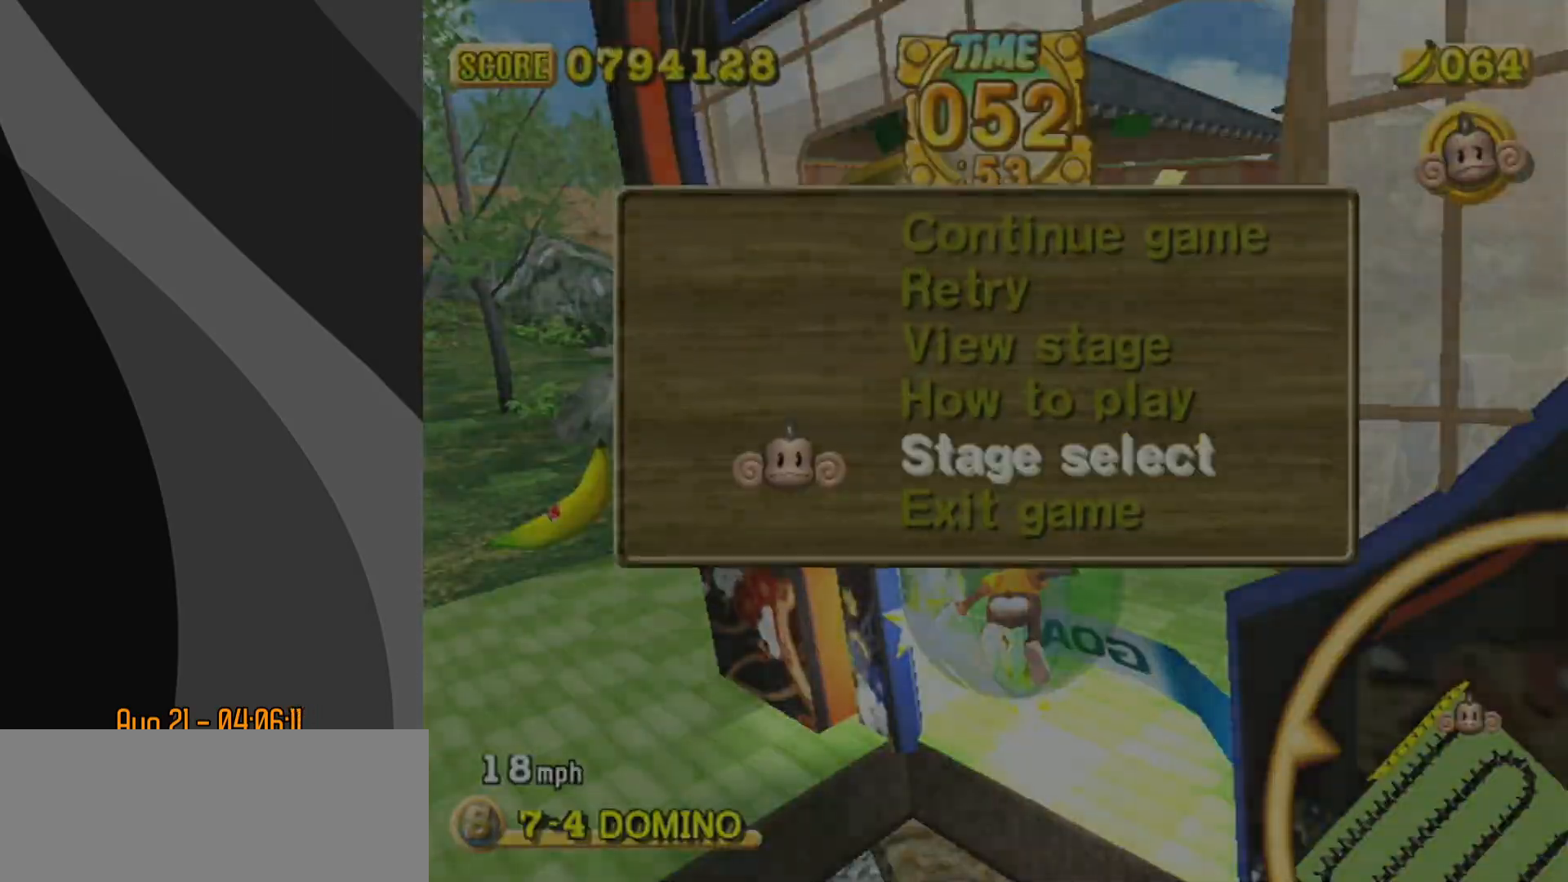
{"buttons": [], "left_stick": "center", "events": []}
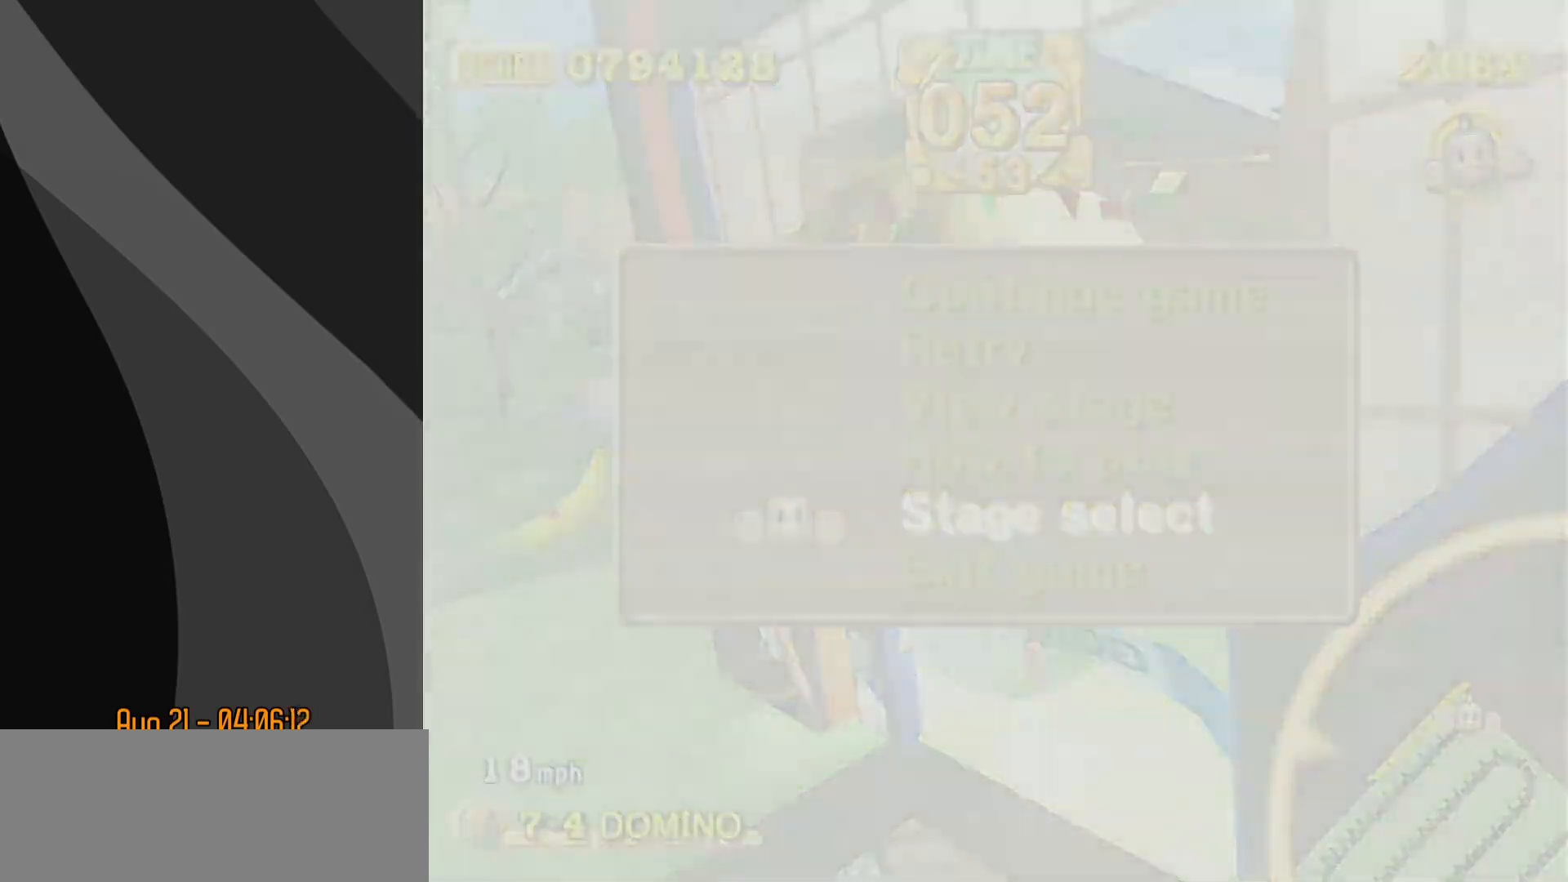
{"buttons": [], "left_stick": "center", "events": []}
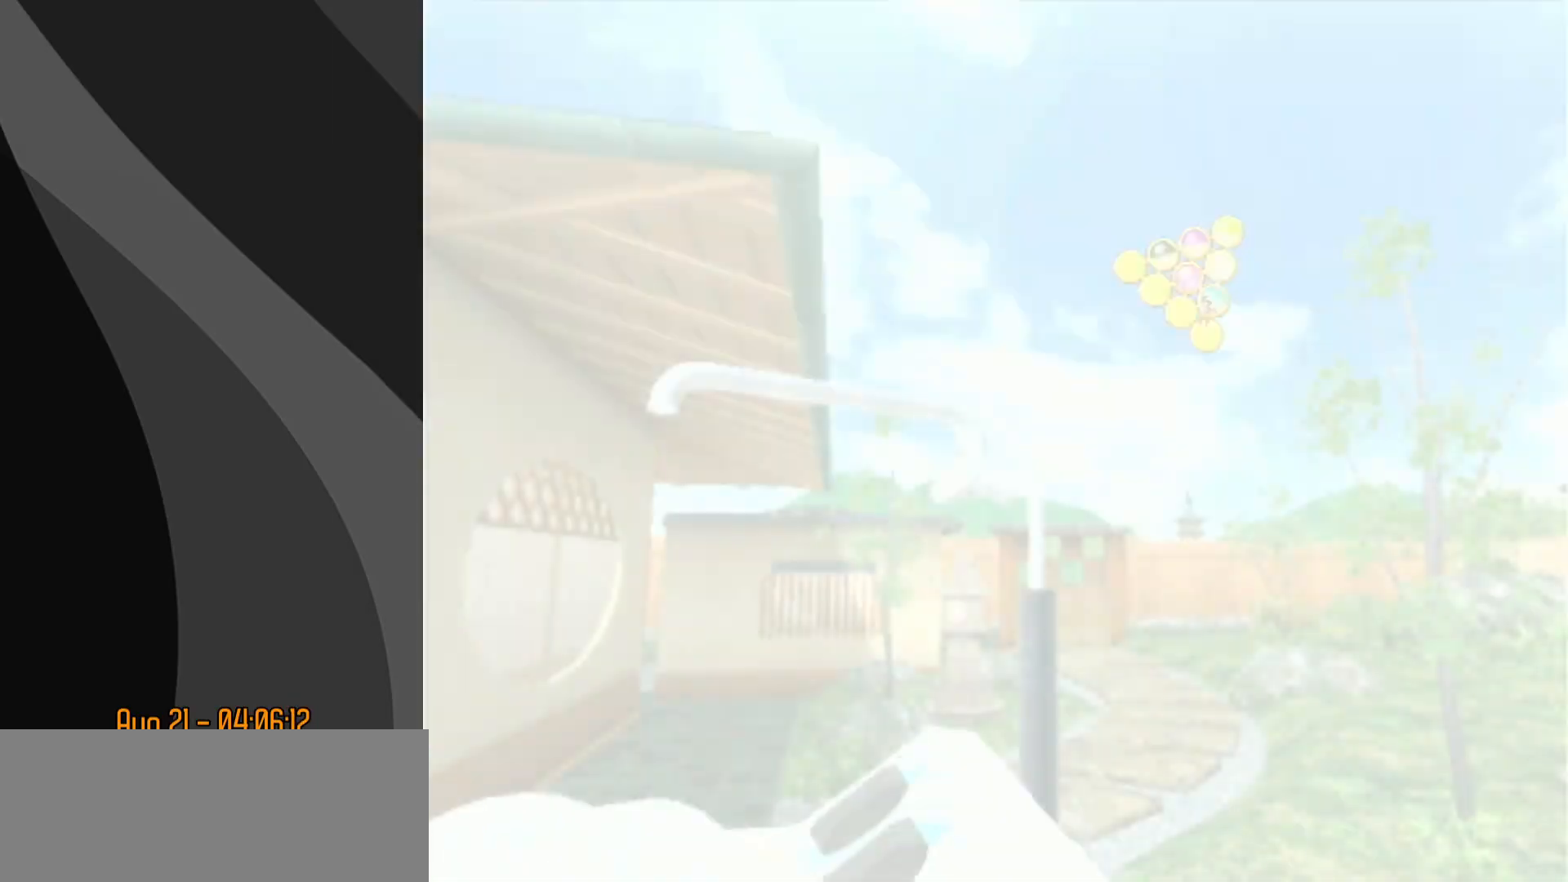
{"buttons": ["A"], "left_stick": "center"}
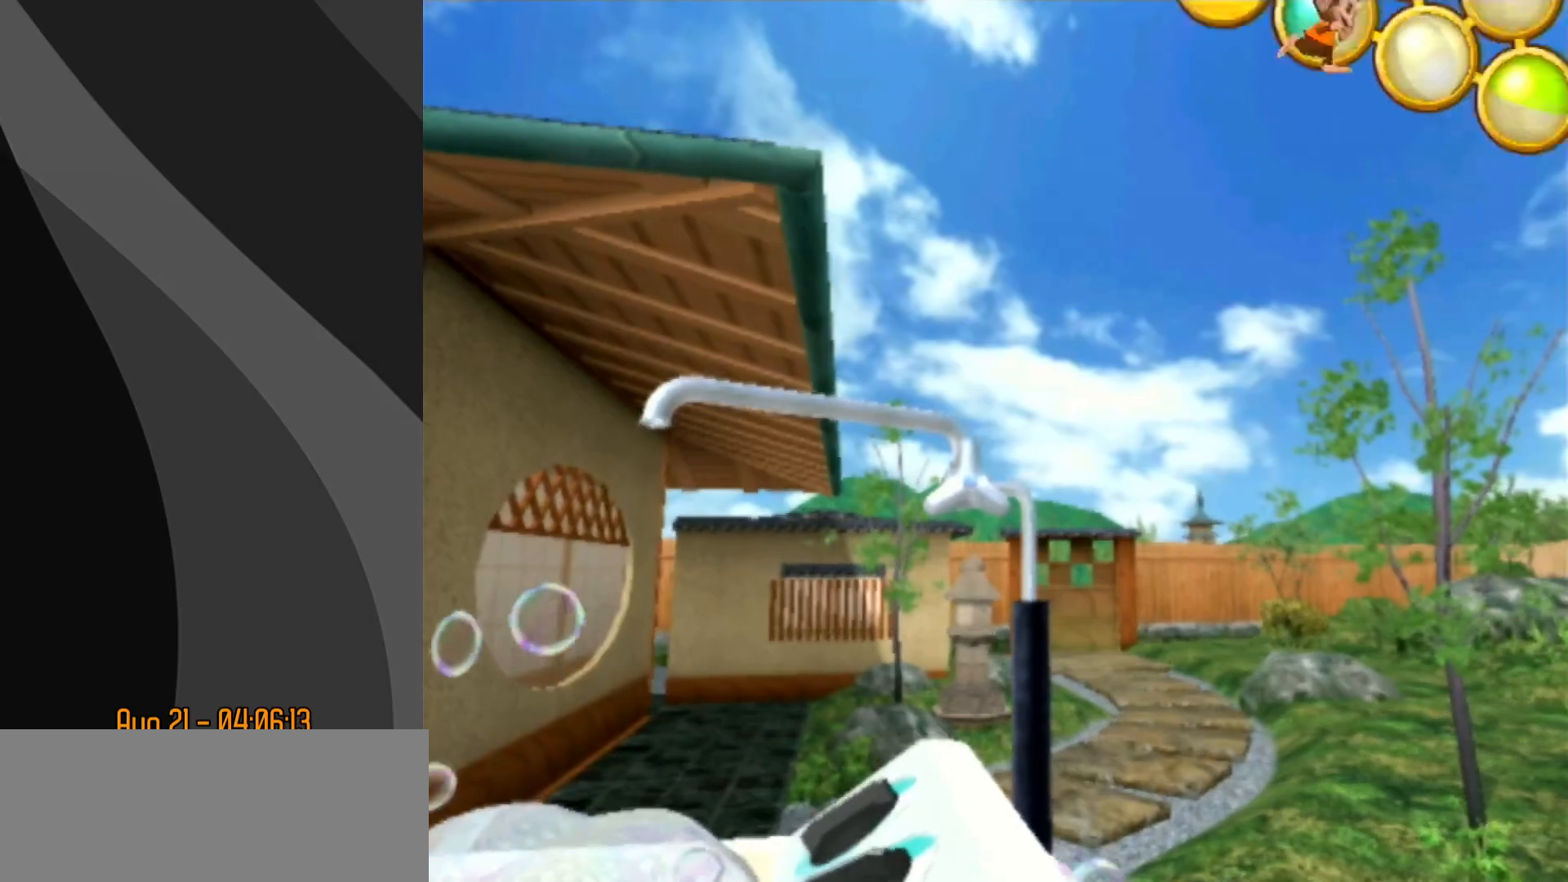
{"buttons": ["A"], "left_stick": "center", "events": []}
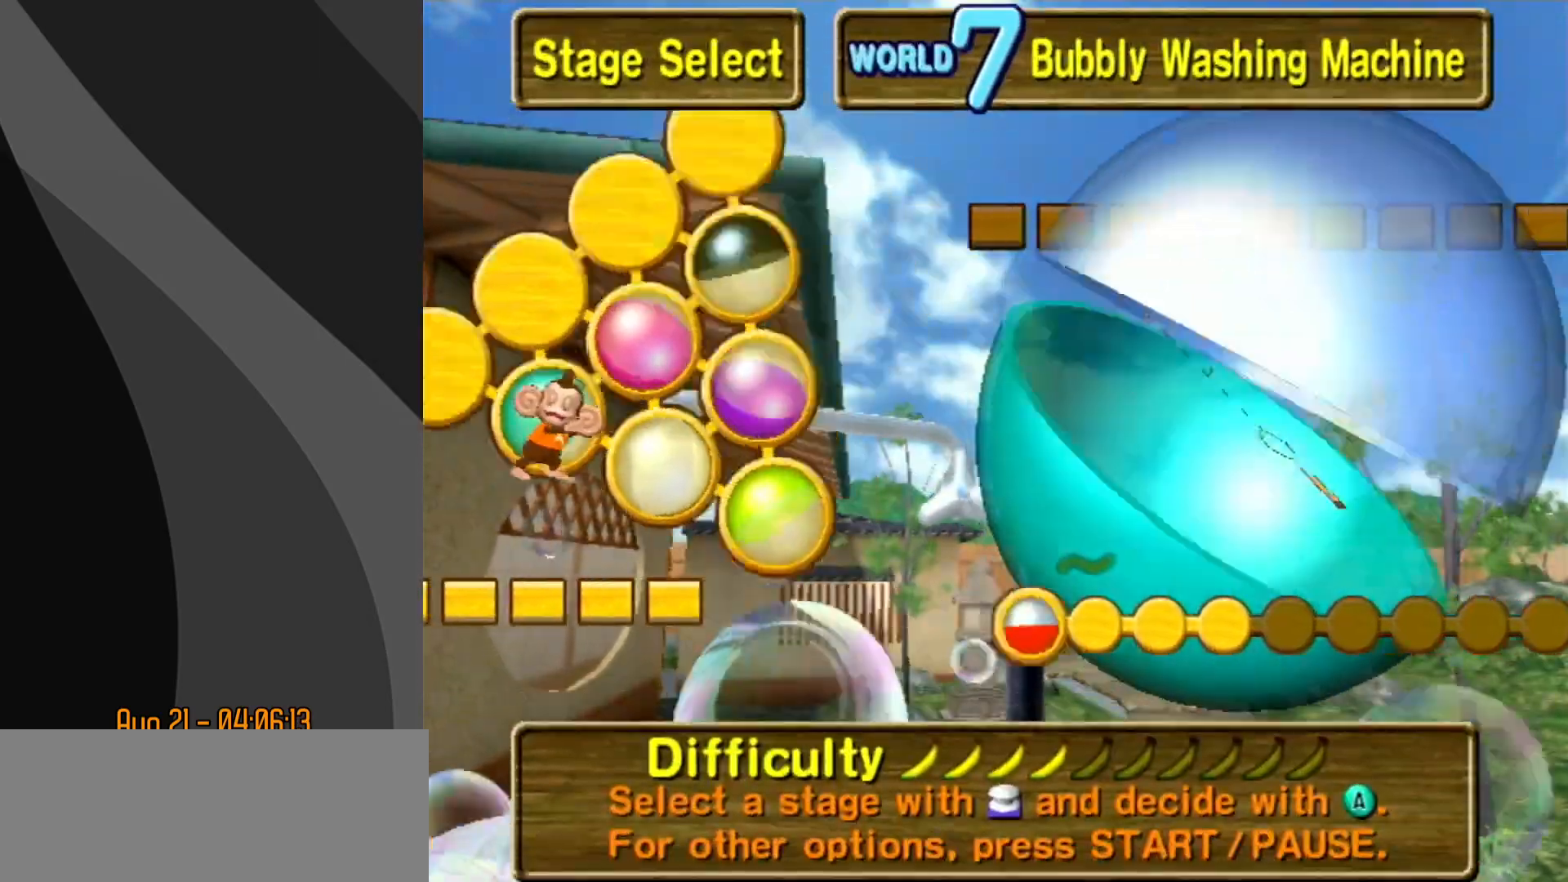
{"buttons": [], "left_stick": "center"}
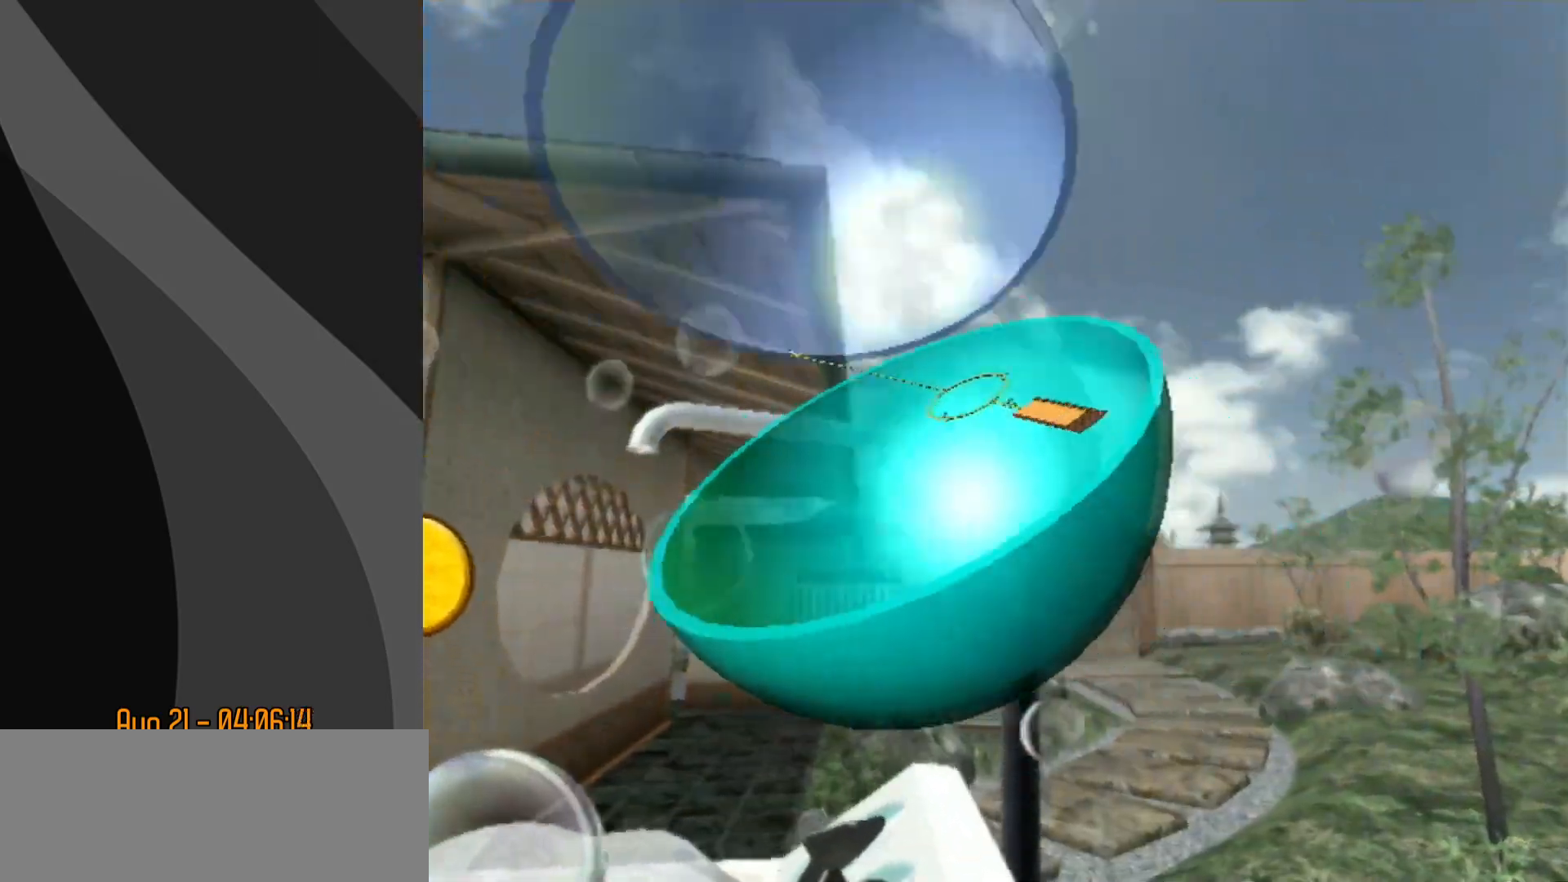
{"buttons": [], "left_stick": "center", "events": []}